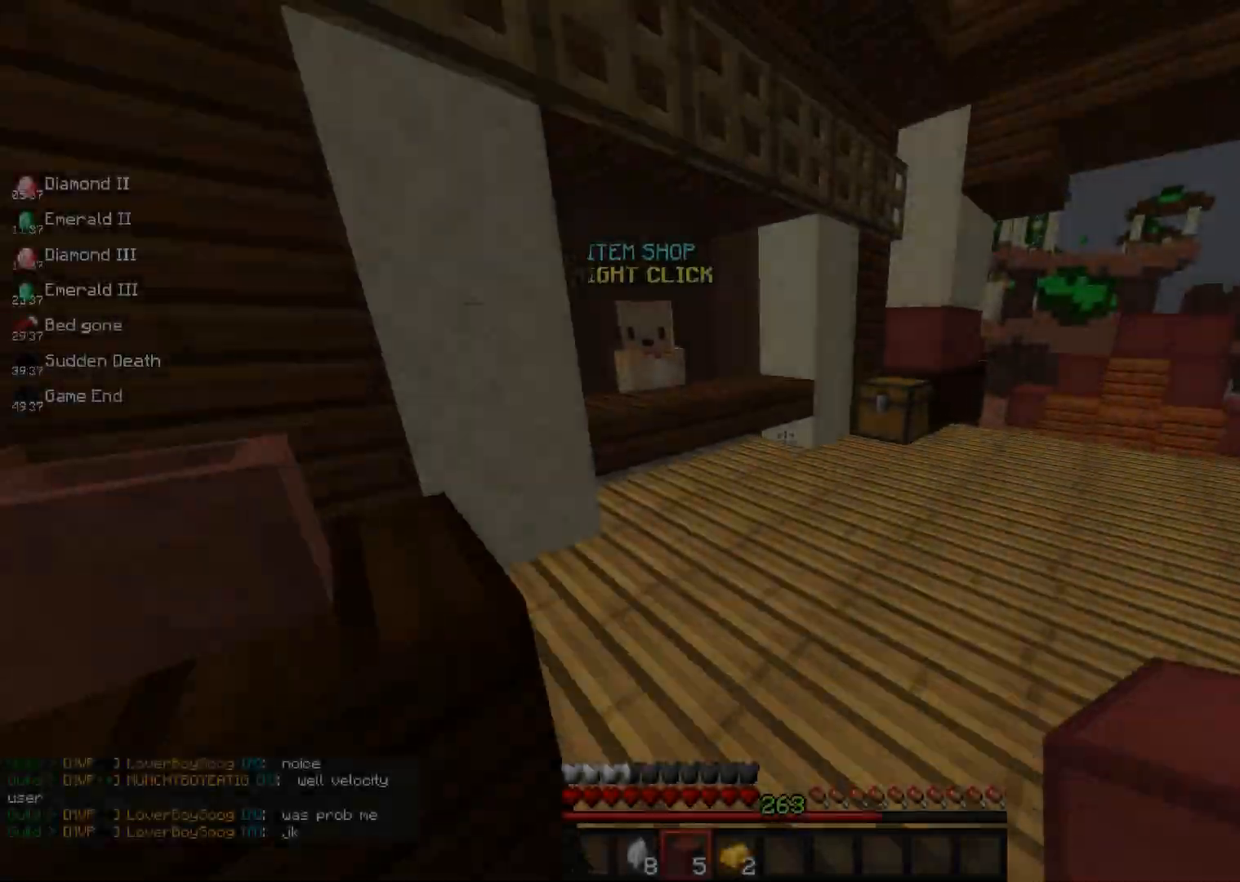
Gameplay with keyboard and mouse; each line is a JSON object with the keys and mouse buttons held at the frame after it. "events" lists presses ("down") and releases ("up") of "a", "d", "s", "space", "w", "mouse_left" and "mouse_right" between this image and that frame as [ms after this image, input, new state], when the widget could be followed in between. "mouse_left", "mouse_right" = the "left", "right" buttons of the "mouse" list. No other keys are recorded. Fast repeated clicks can show as one long hold. Mouse movement is not recorded.
{"keys": ["d", "w"], "mouse": ["left"], "events": [[100, "d", "up"], [183, "a", "down"], [283, "d", "down"], [317, "a", "up"], [433, "mouse_left", "down"]]}
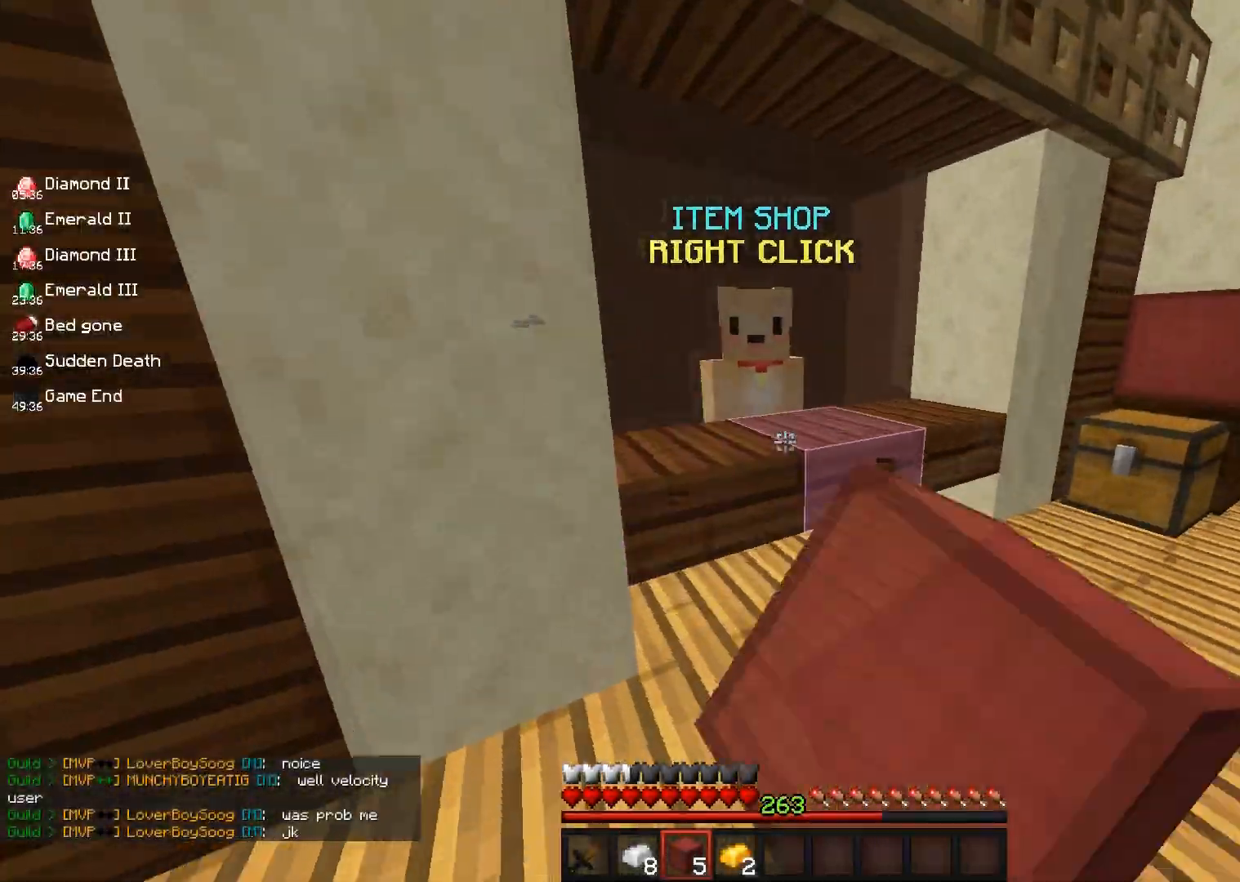
{"keys": [], "mouse": []}
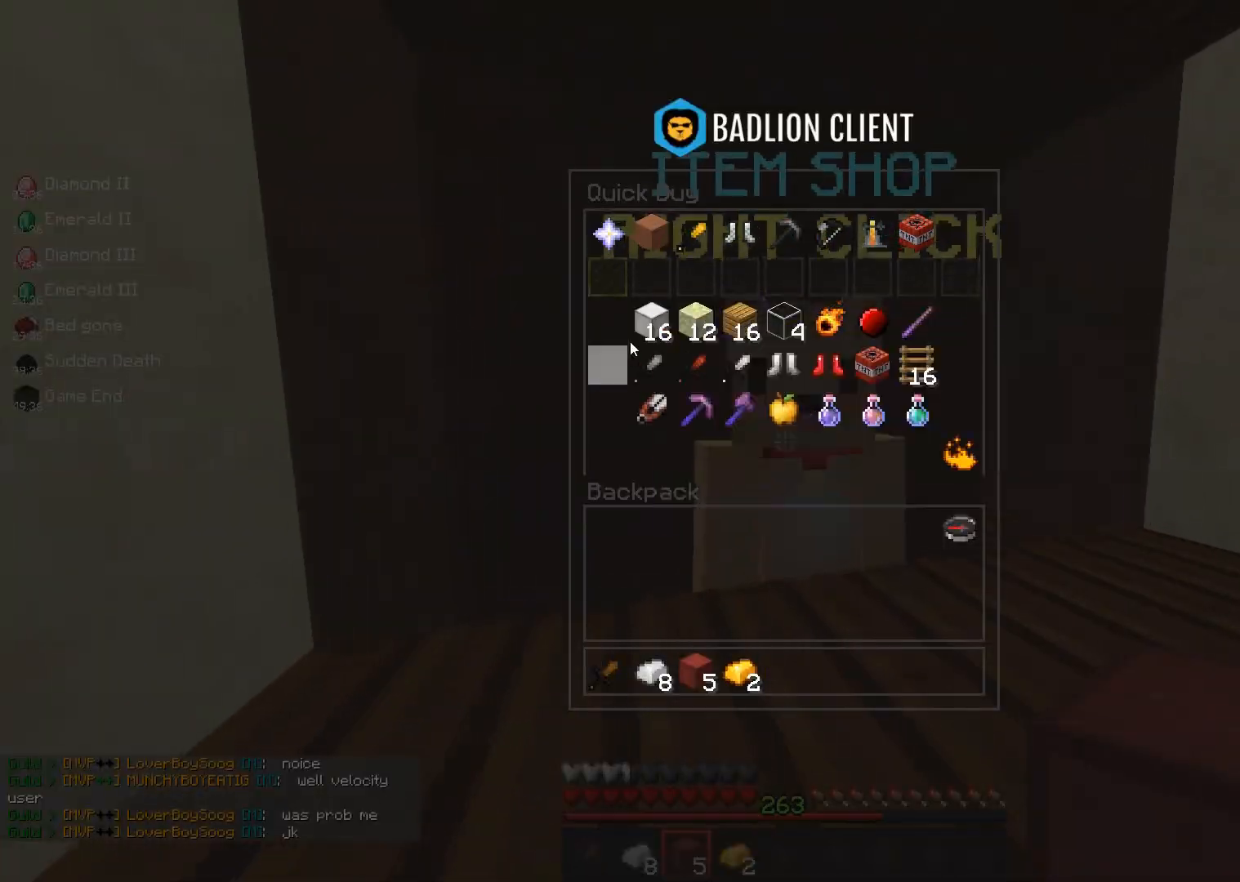
{"keys": [], "mouse": [], "events": []}
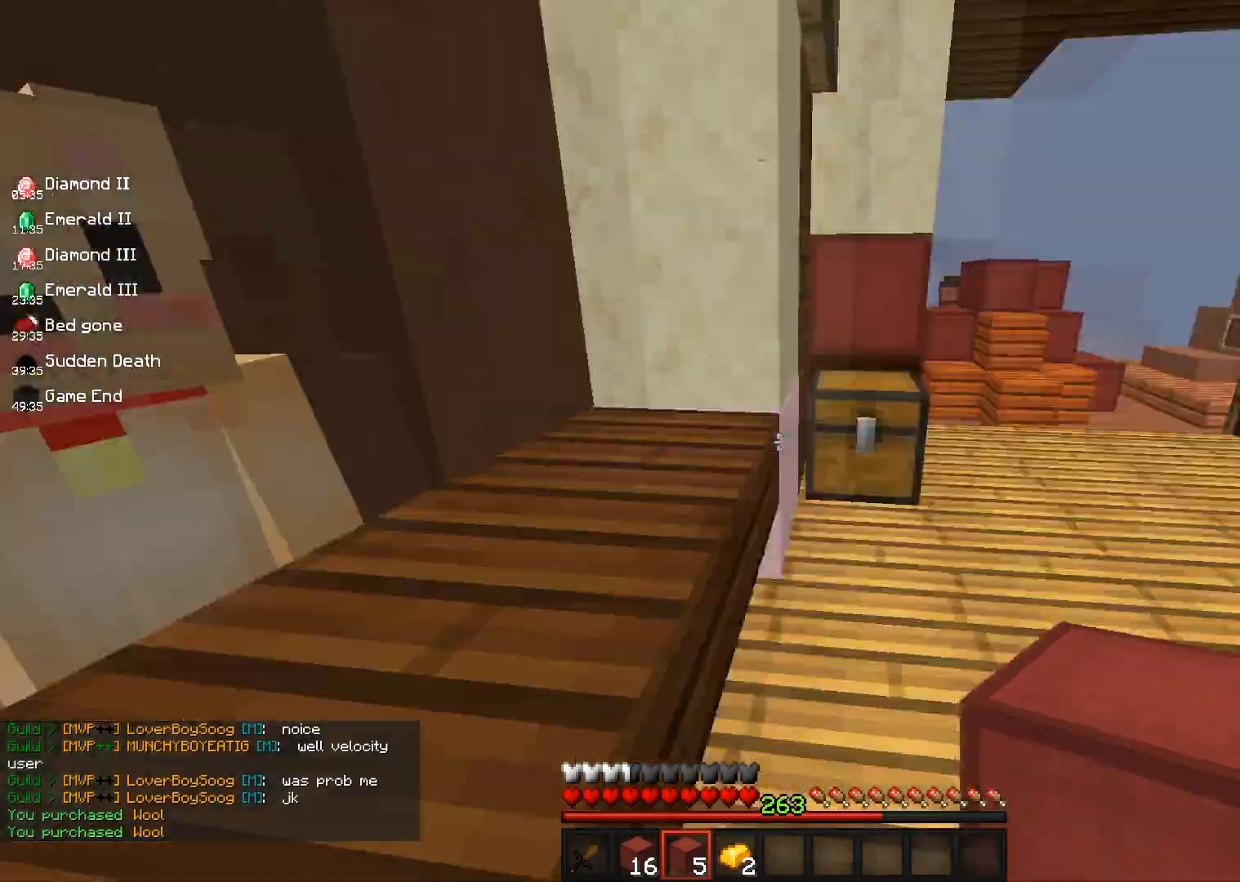
{"keys": ["space", "w"], "mouse": [], "events": [[83, "w", "down"], [150, "mouse_left", "down"], [267, "space", "down"], [300, "mouse_left", "up"]]}
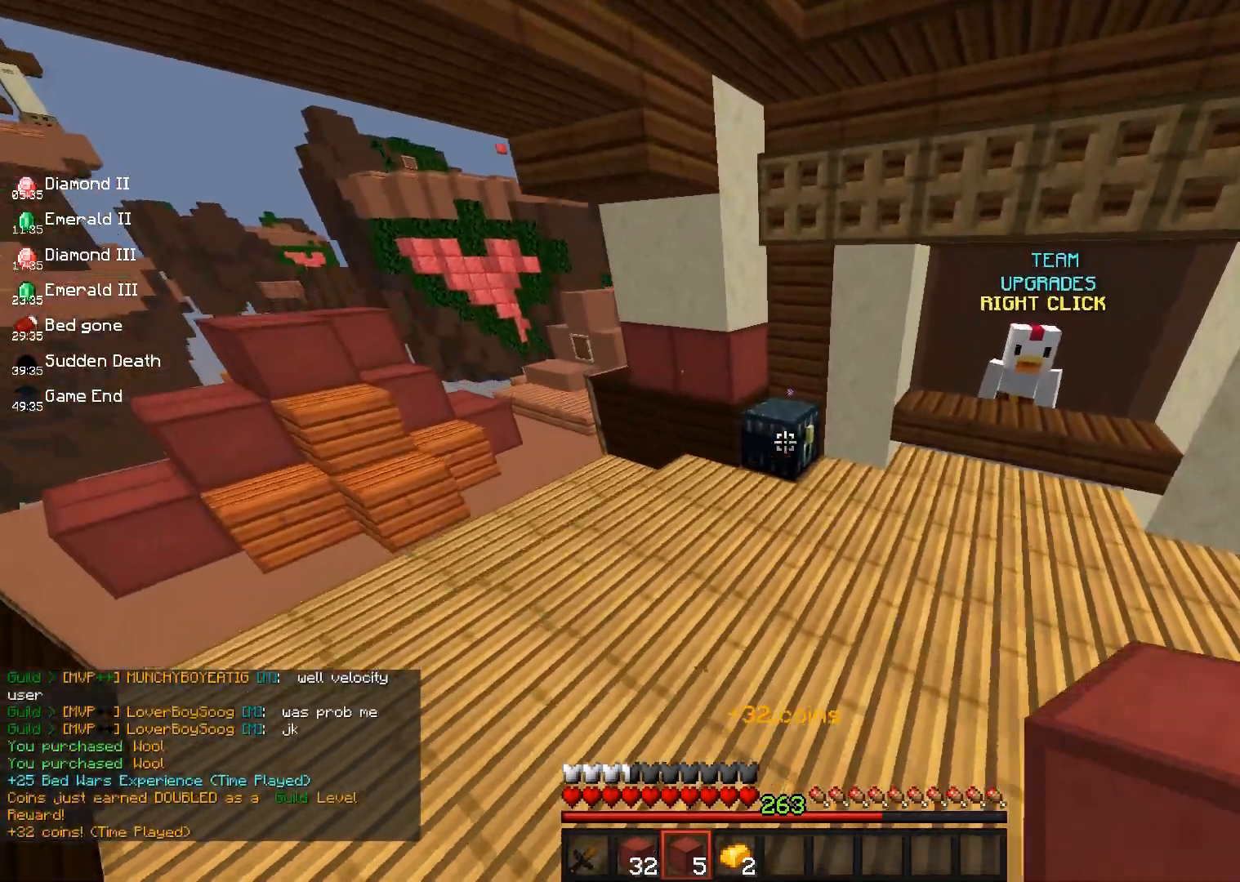
{"keys": [], "mouse": [], "events": [[17, "space", "up"], [217, "mouse_right", "down"], [350, "mouse_right", "up"], [400, "w", "up"]]}
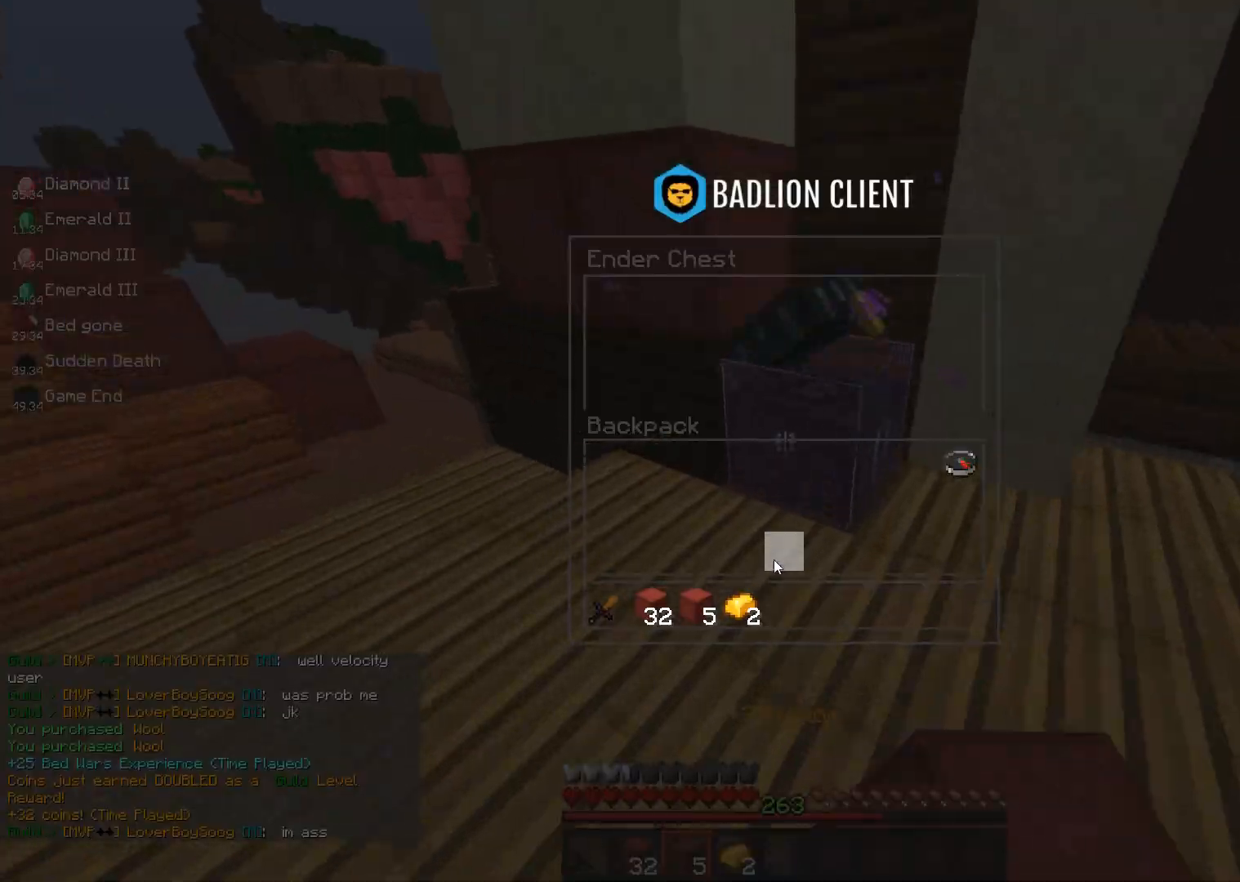
{"keys": [], "mouse": [], "events": []}
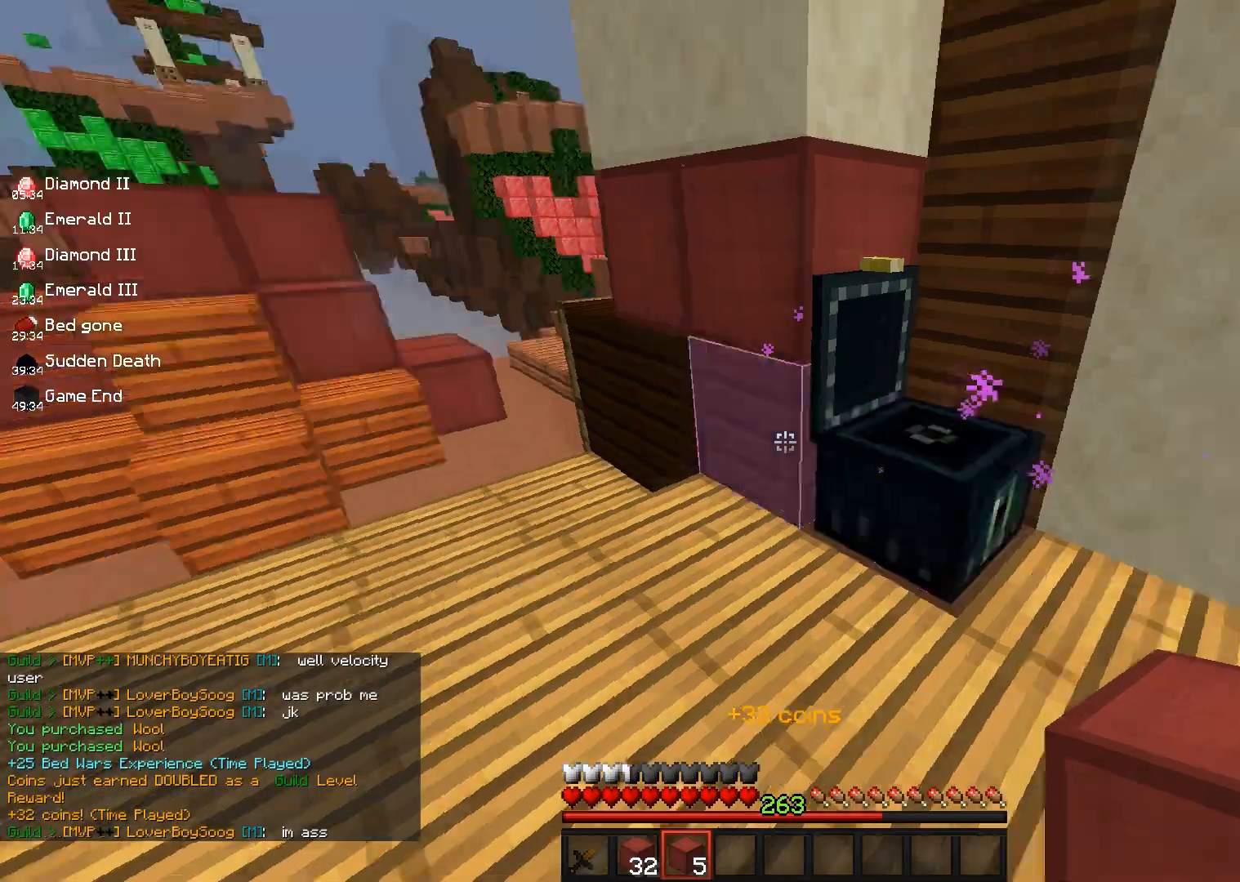
{"keys": [], "mouse": []}
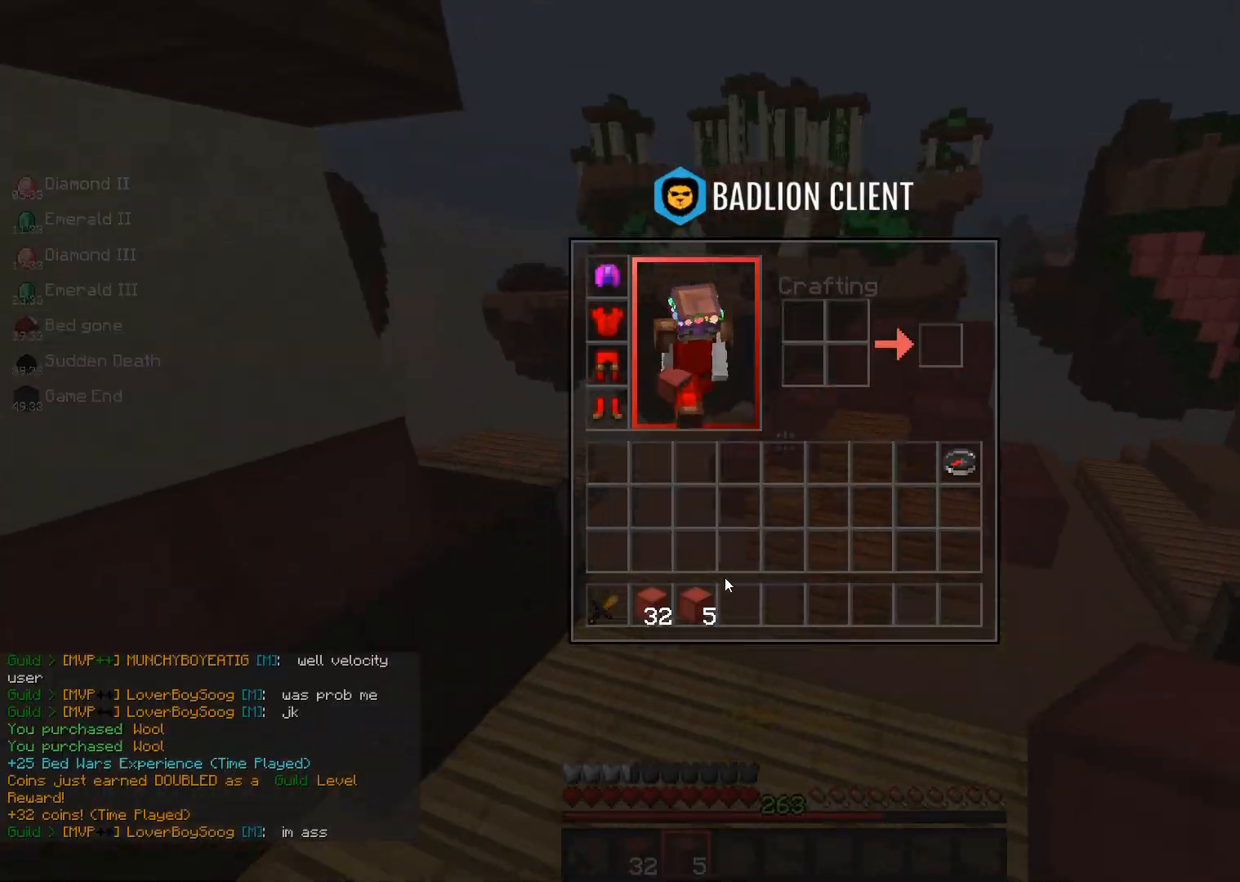
{"keys": [], "mouse": [], "events": []}
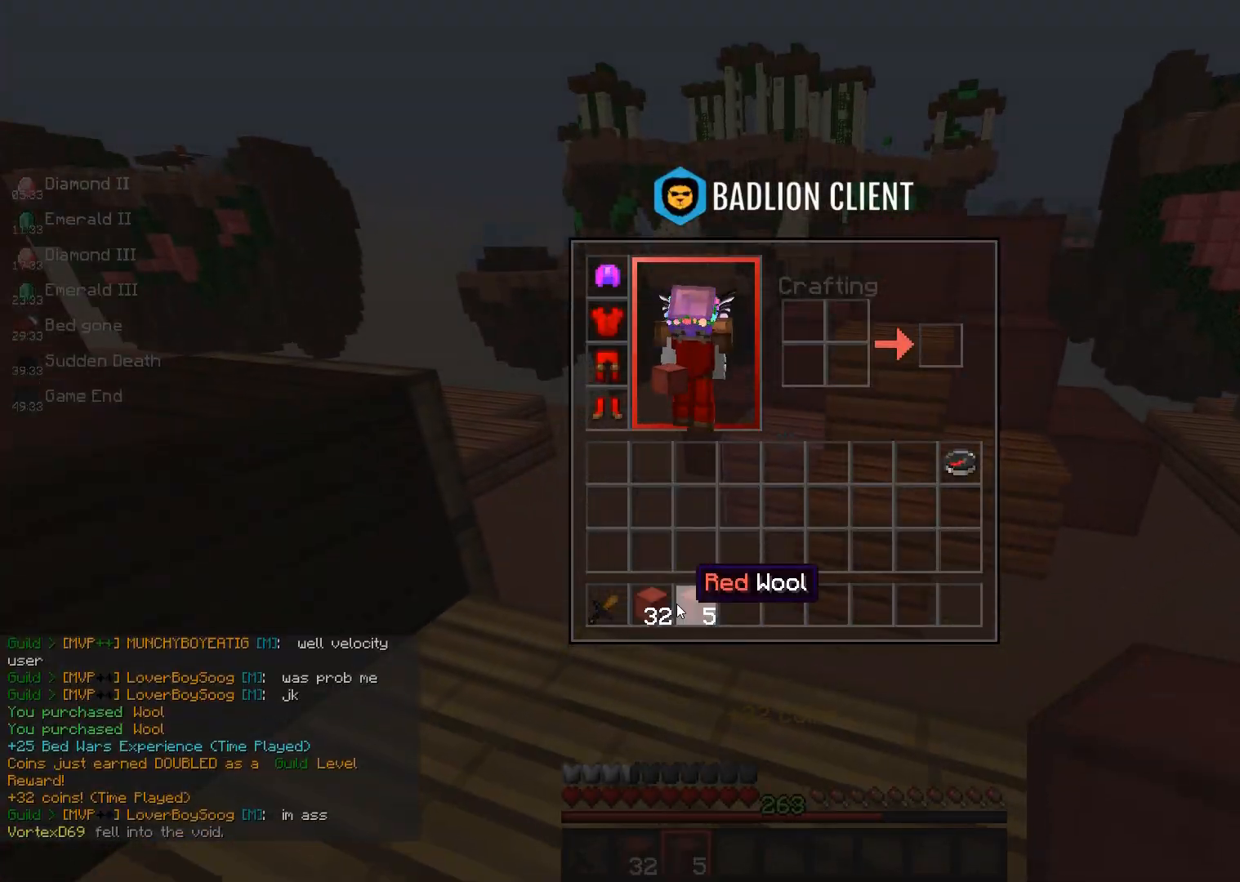
{"keys": [], "mouse": [], "events": []}
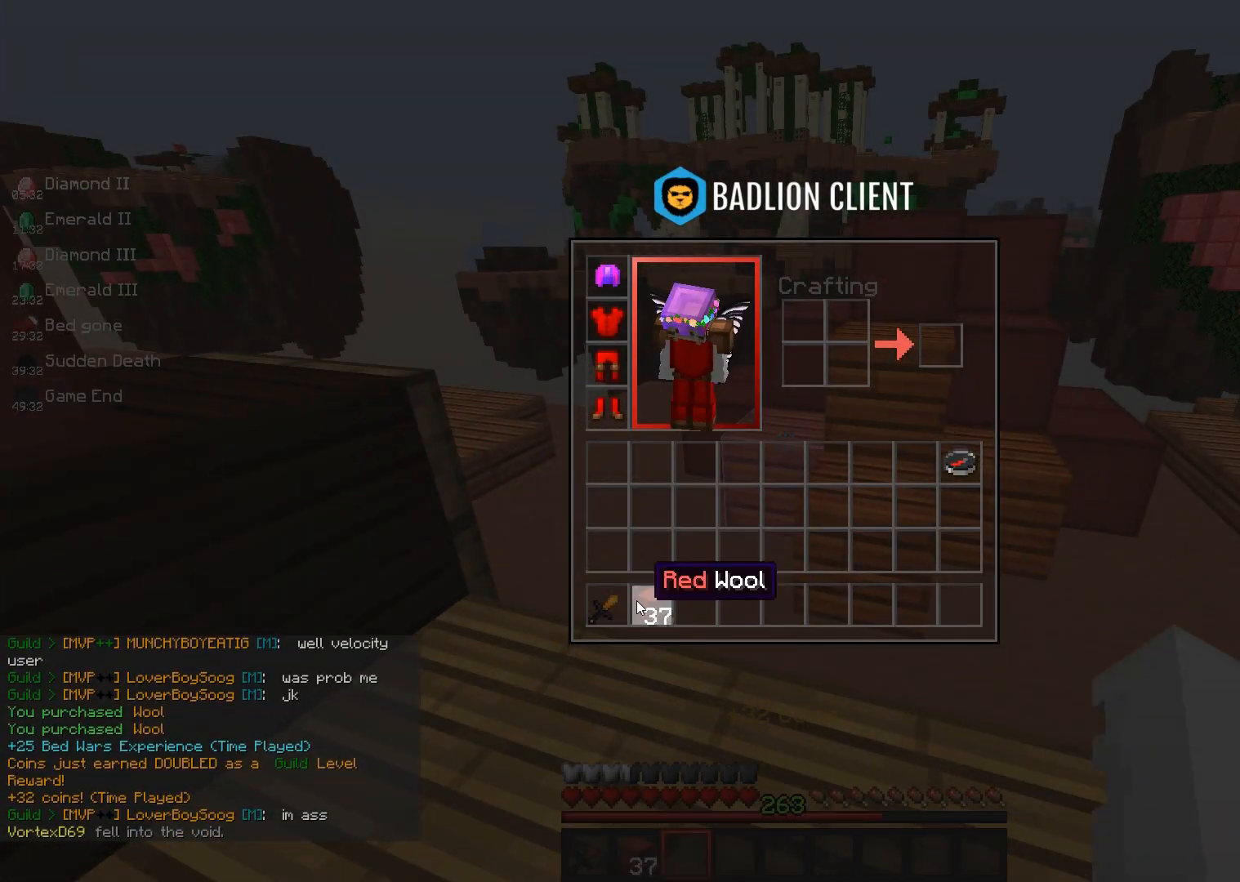
{"keys": ["w"], "mouse": [], "events": [[183, "w", "down"], [267, "space", "down"], [483, "space", "up"]]}
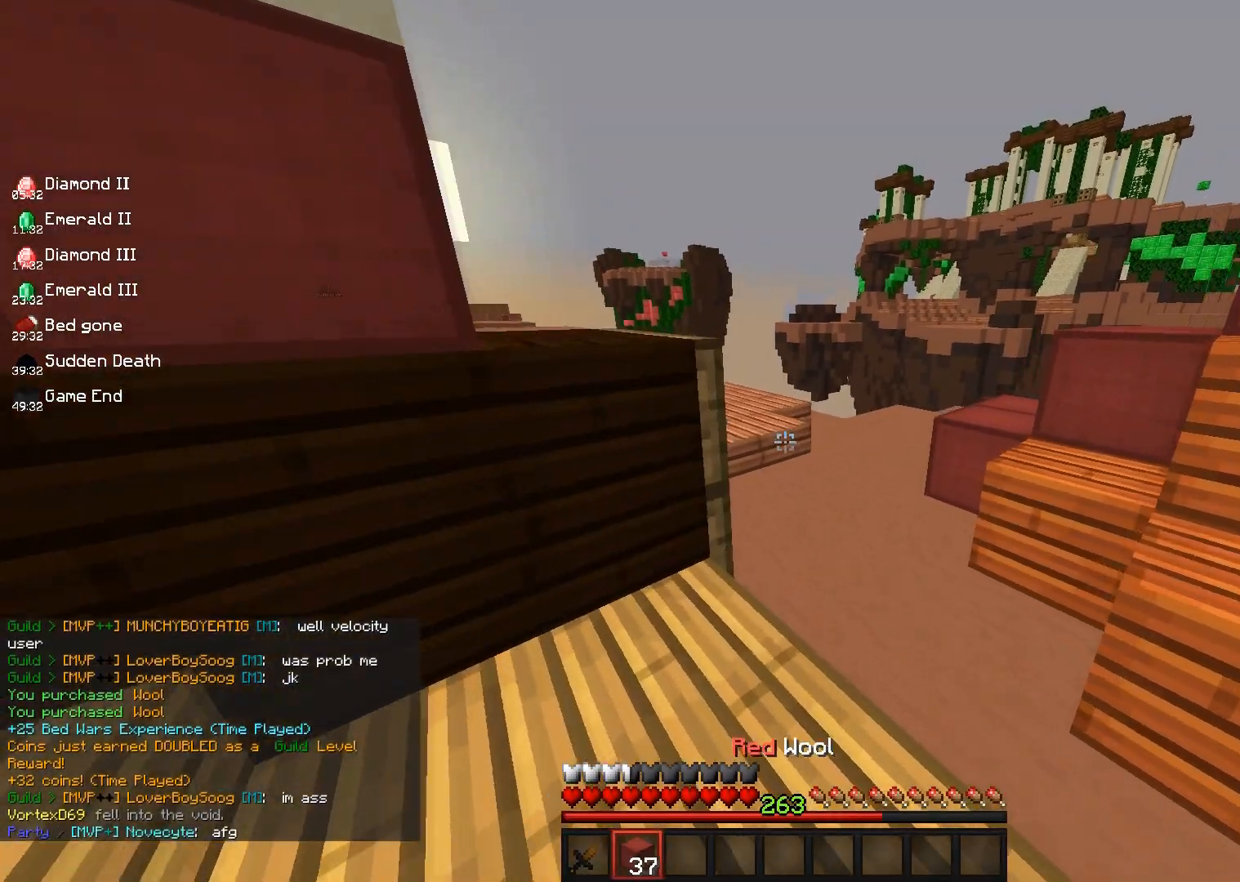
{"keys": ["w"], "mouse": [], "events": [[33, "mouse_left", "down"], [100, "d", "down"], [150, "mouse_left", "up"], [267, "d", "up"]]}
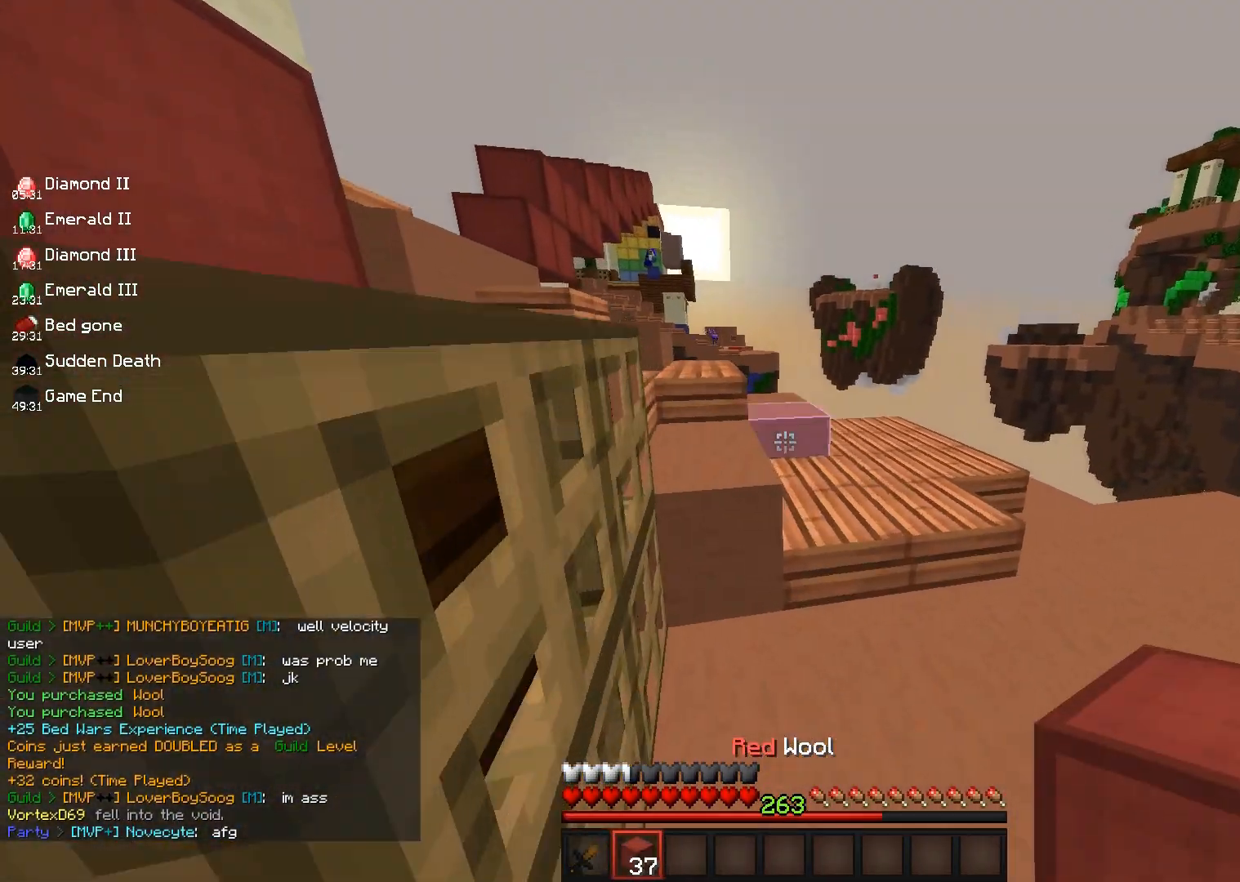
{"keys": ["space", "w"], "mouse": [], "events": [[117, "space", "down"]]}
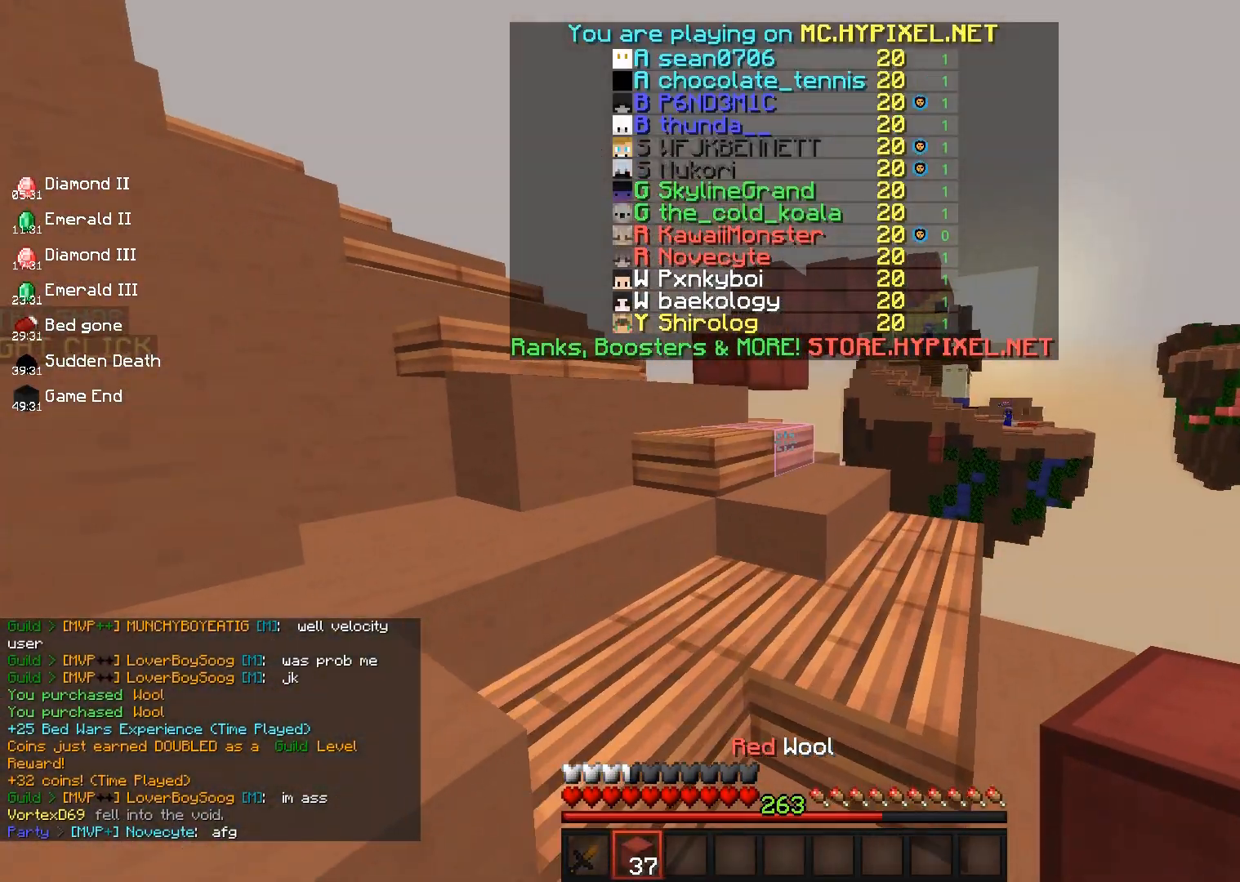
{"keys": ["w"], "mouse": [], "events": [[17, "space", "up"], [167, "space", "down"], [350, "space", "up"]]}
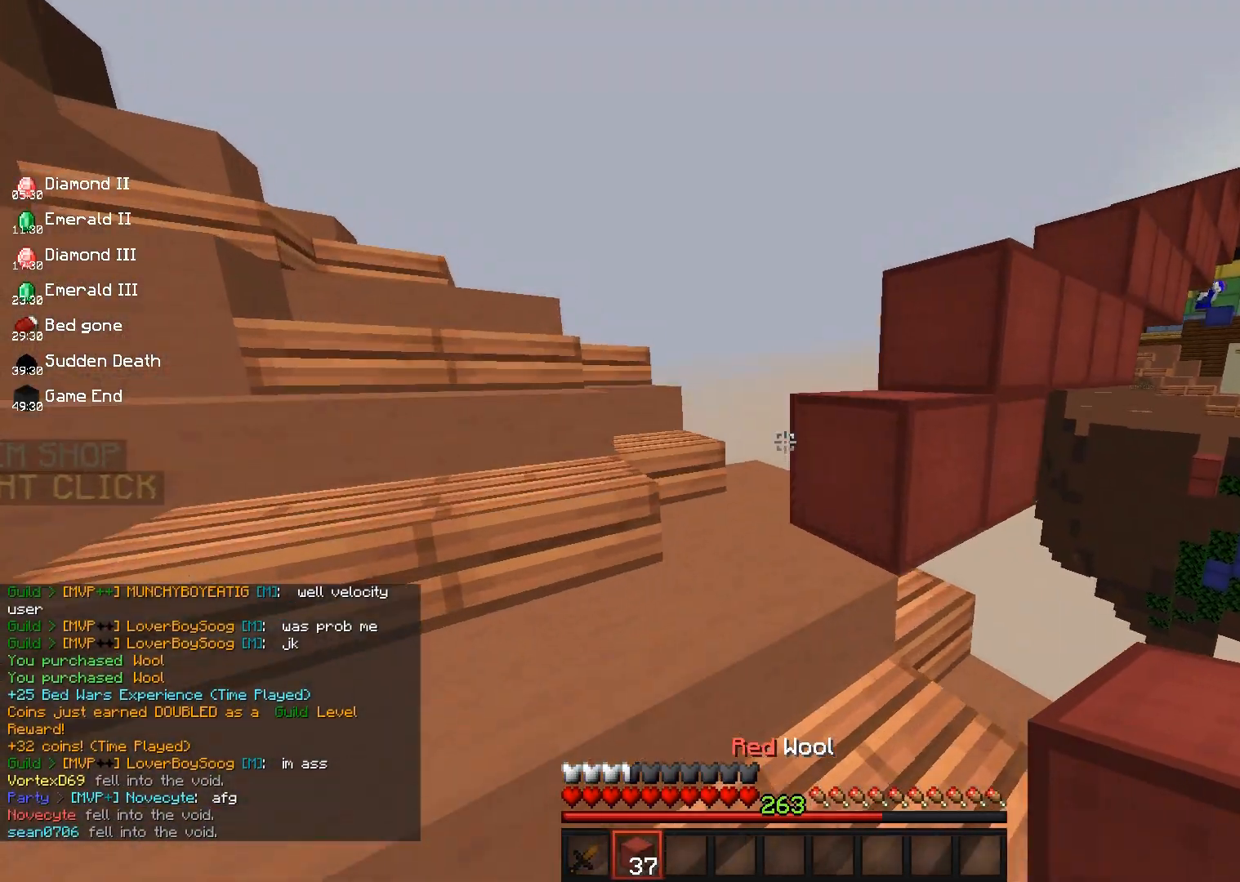
{"keys": ["w"], "mouse": [], "events": [[67, "a", "down"], [433, "a", "up"]]}
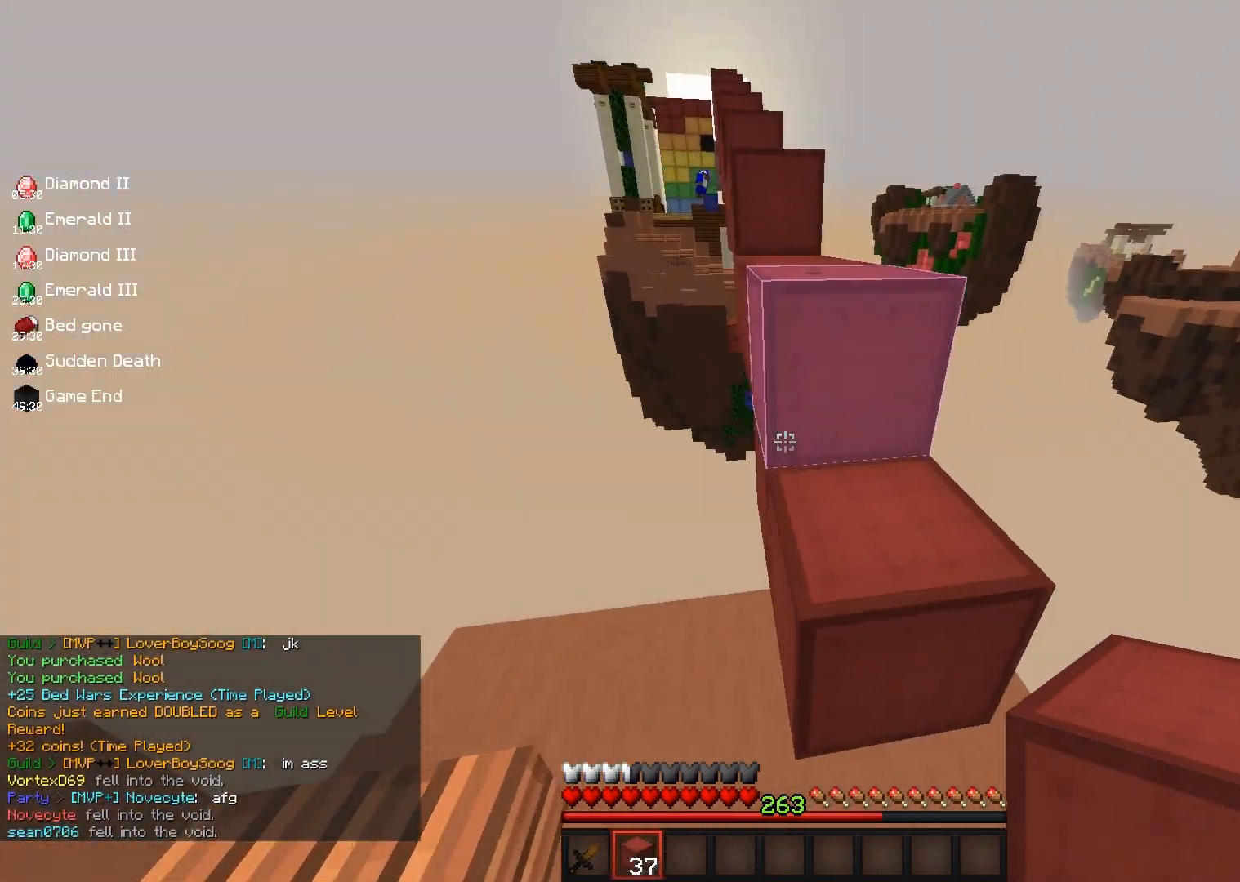
{"keys": ["a", "space", "w"], "mouse": [], "events": [[50, "space", "down"], [150, "d", "down"], [317, "space", "up"], [333, "a", "down"], [350, "d", "up"], [400, "space", "down"]]}
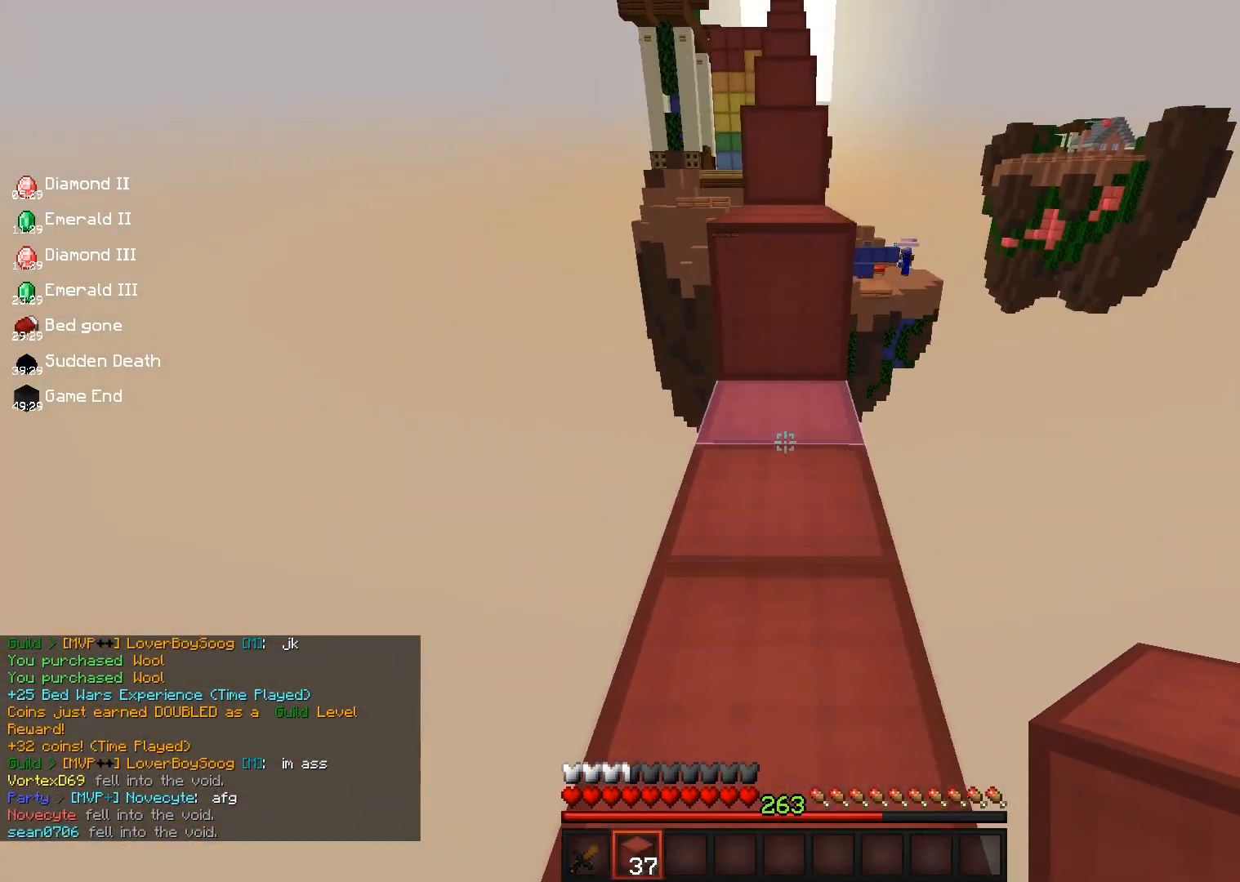
{"keys": ["space", "w"], "mouse": [], "events": [[17, "a", "up"], [133, "space", "up"], [300, "mouse_right", "down"], [367, "space", "down"], [450, "mouse_right", "up"]]}
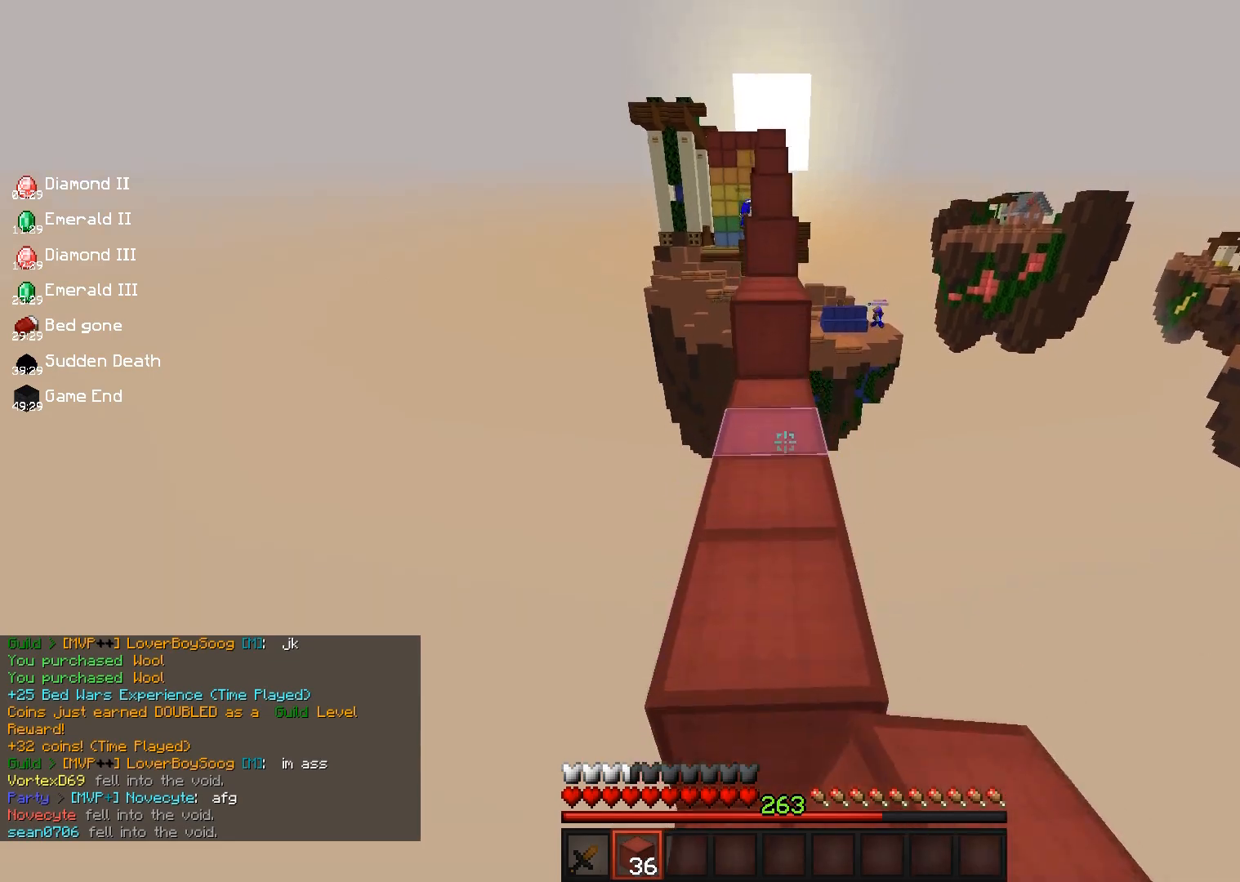
{"keys": ["space", "w"], "mouse": [], "events": [[83, "space", "up"], [317, "mouse_right", "down"], [317, "space", "down"], [483, "mouse_right", "up"]]}
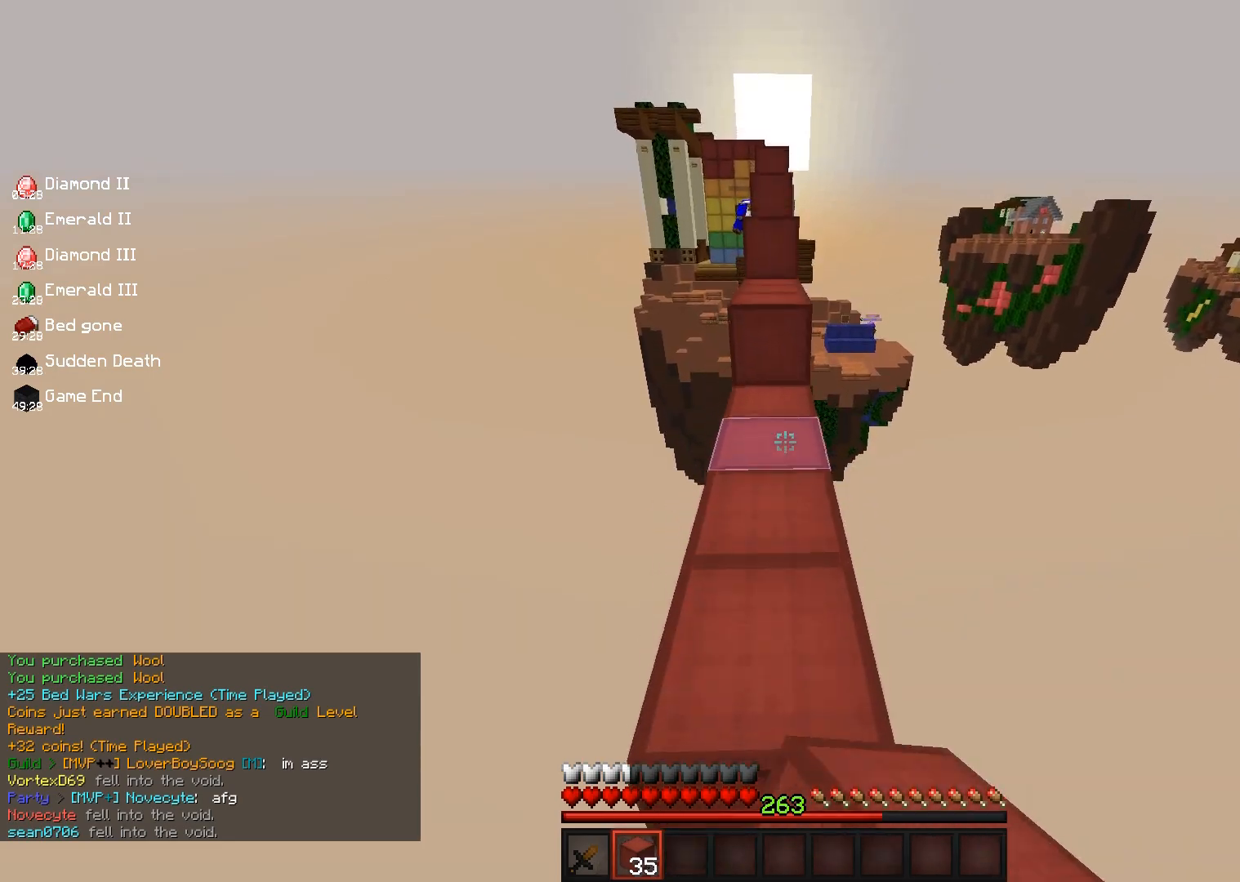
{"keys": ["w"], "mouse": [], "events": [[50, "space", "up"], [250, "mouse_right", "down"], [250, "space", "down"], [417, "mouse_right", "up"], [483, "space", "up"]]}
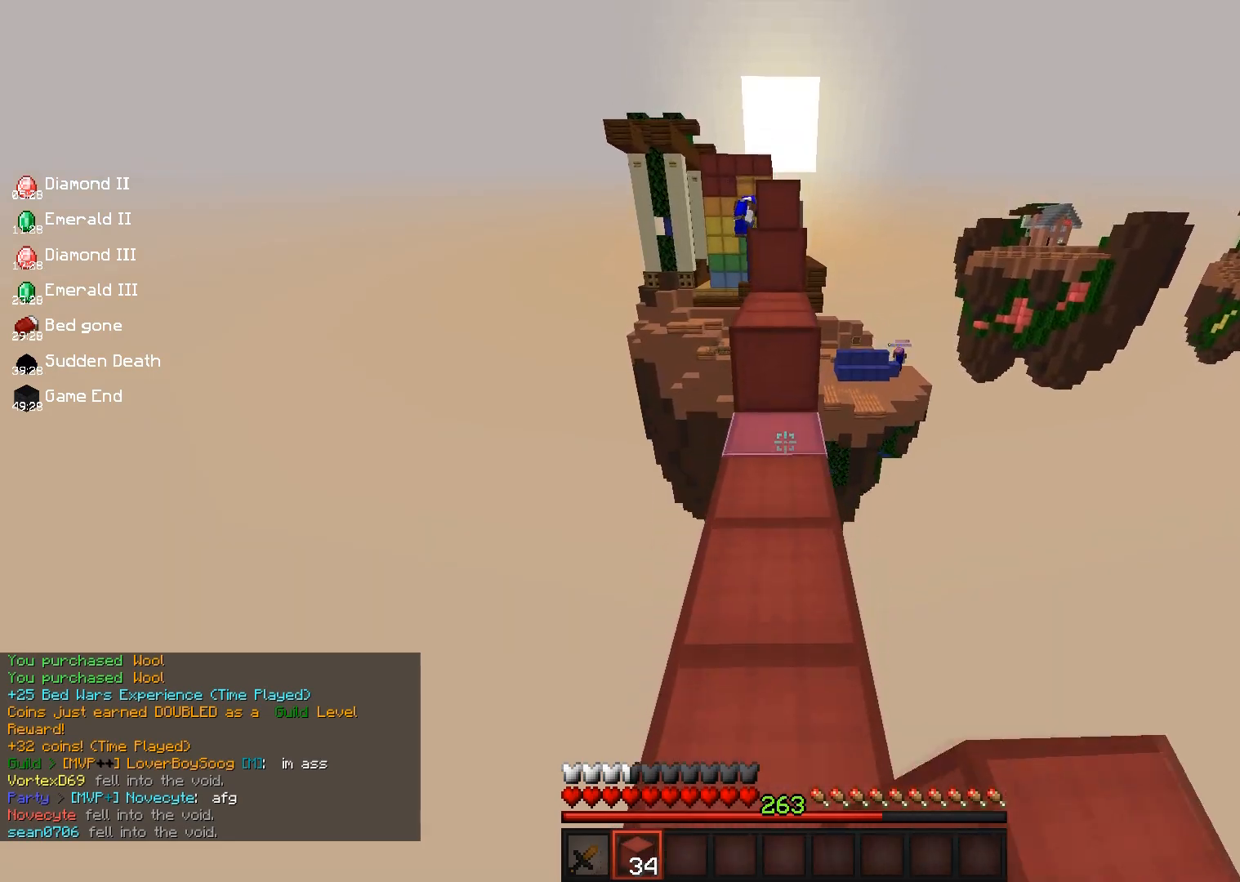
{"keys": ["w"], "mouse": [], "events": [[117, "mouse_right", "down"], [117, "space", "down"], [300, "mouse_right", "up"], [400, "space", "up"]]}
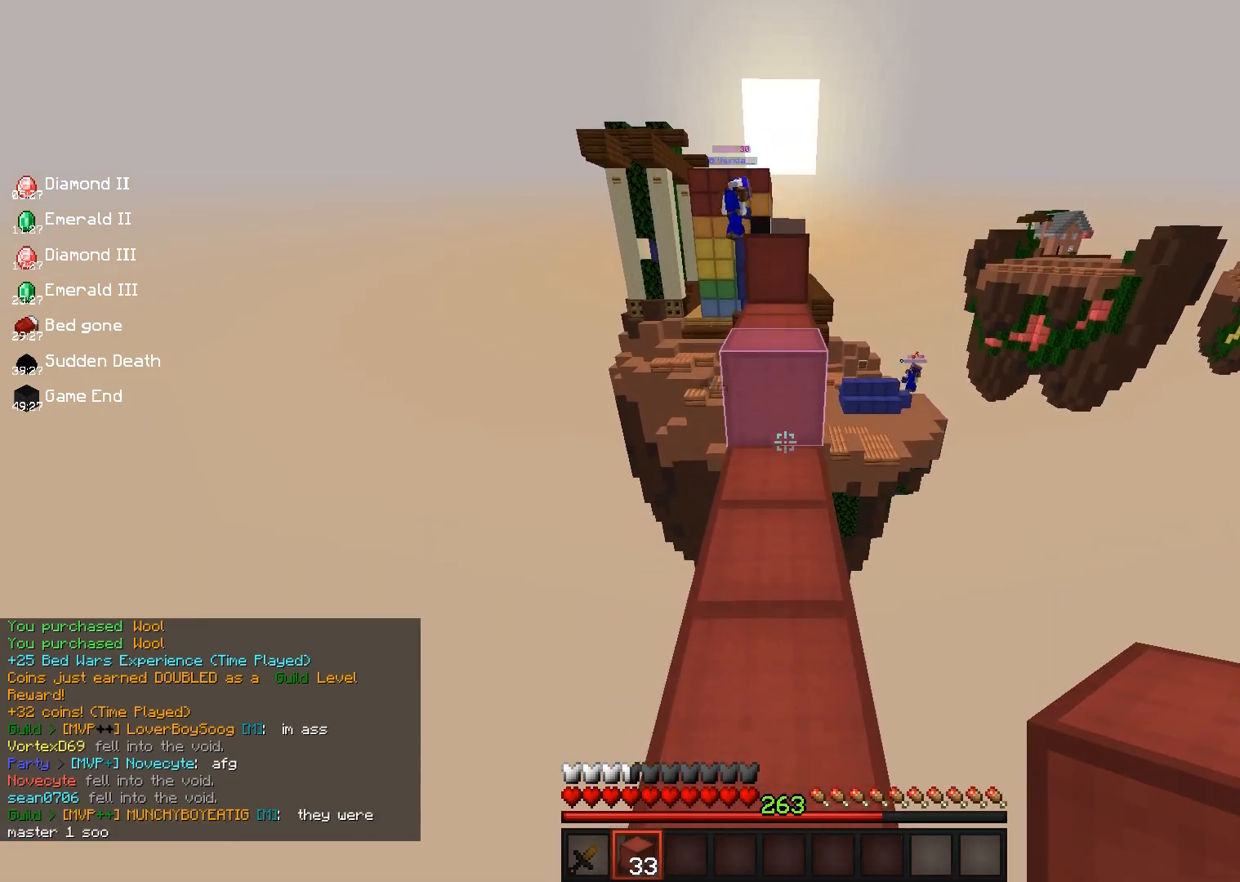
{"keys": ["w"], "mouse": [], "events": [[117, "space", "down"], [400, "space", "up"]]}
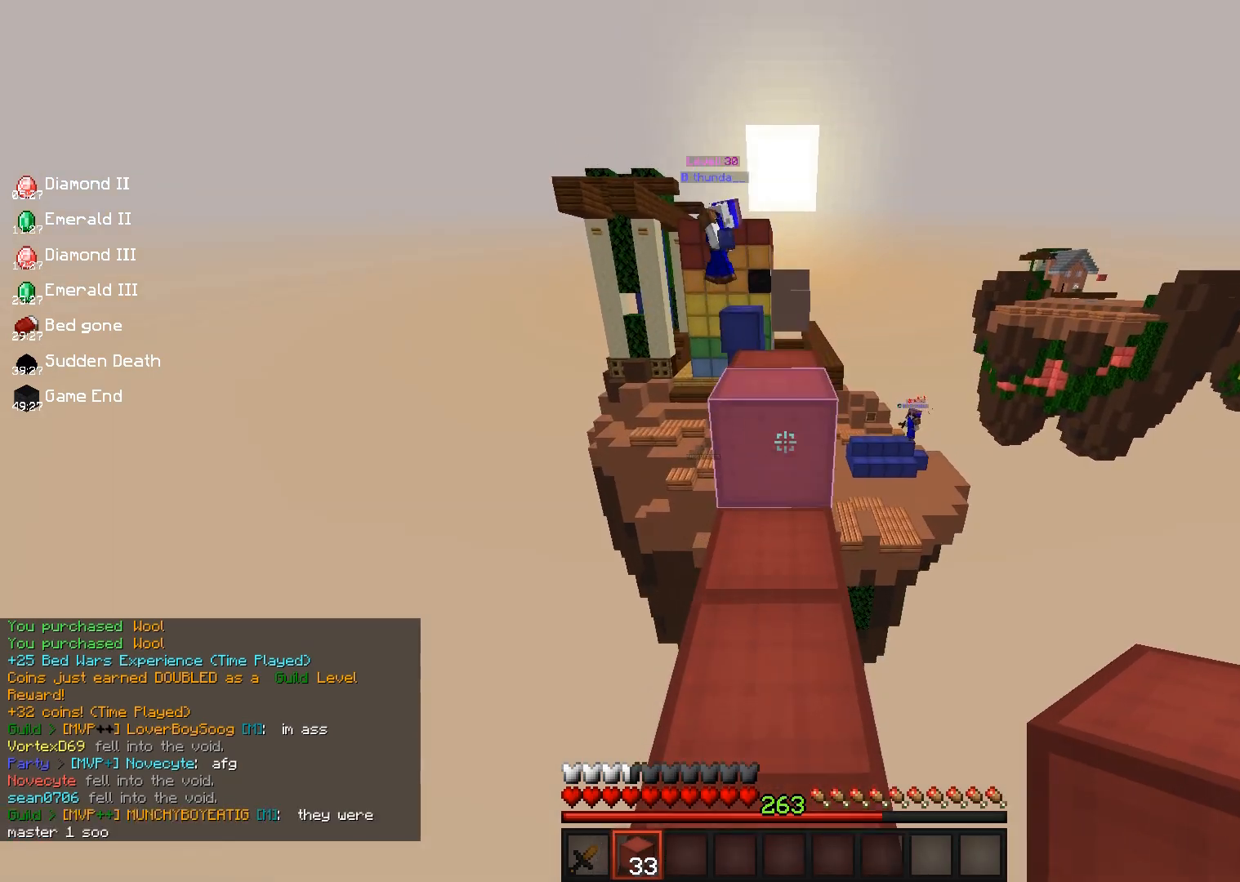
{"keys": ["s", "space"], "mouse": [], "events": [[33, "space", "down"], [283, "s", "down"], [283, "w", "up"], [317, "space", "up"], [450, "space", "down"]]}
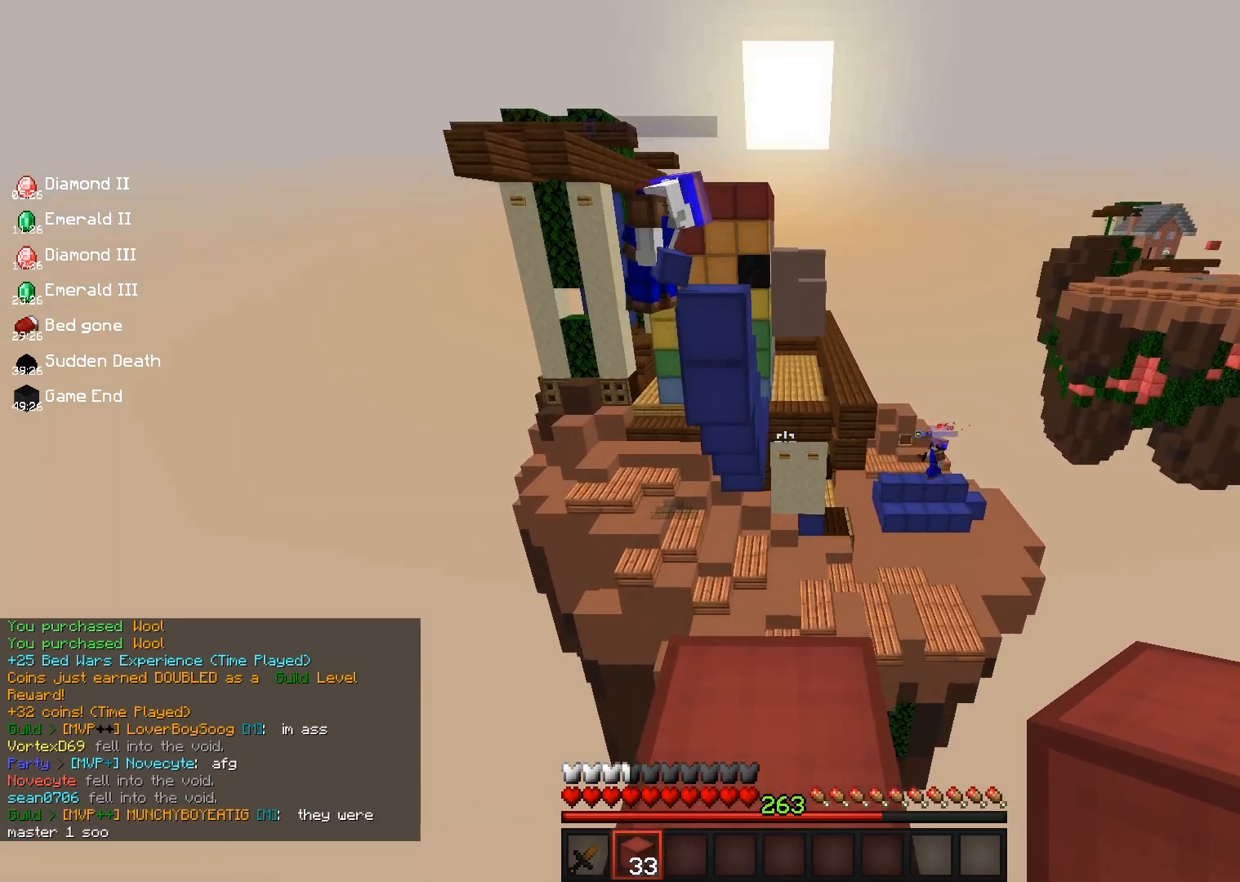
{"keys": ["space"], "mouse": ["right"], "events": [[267, "mouse_right", "down"], [317, "s", "up"]]}
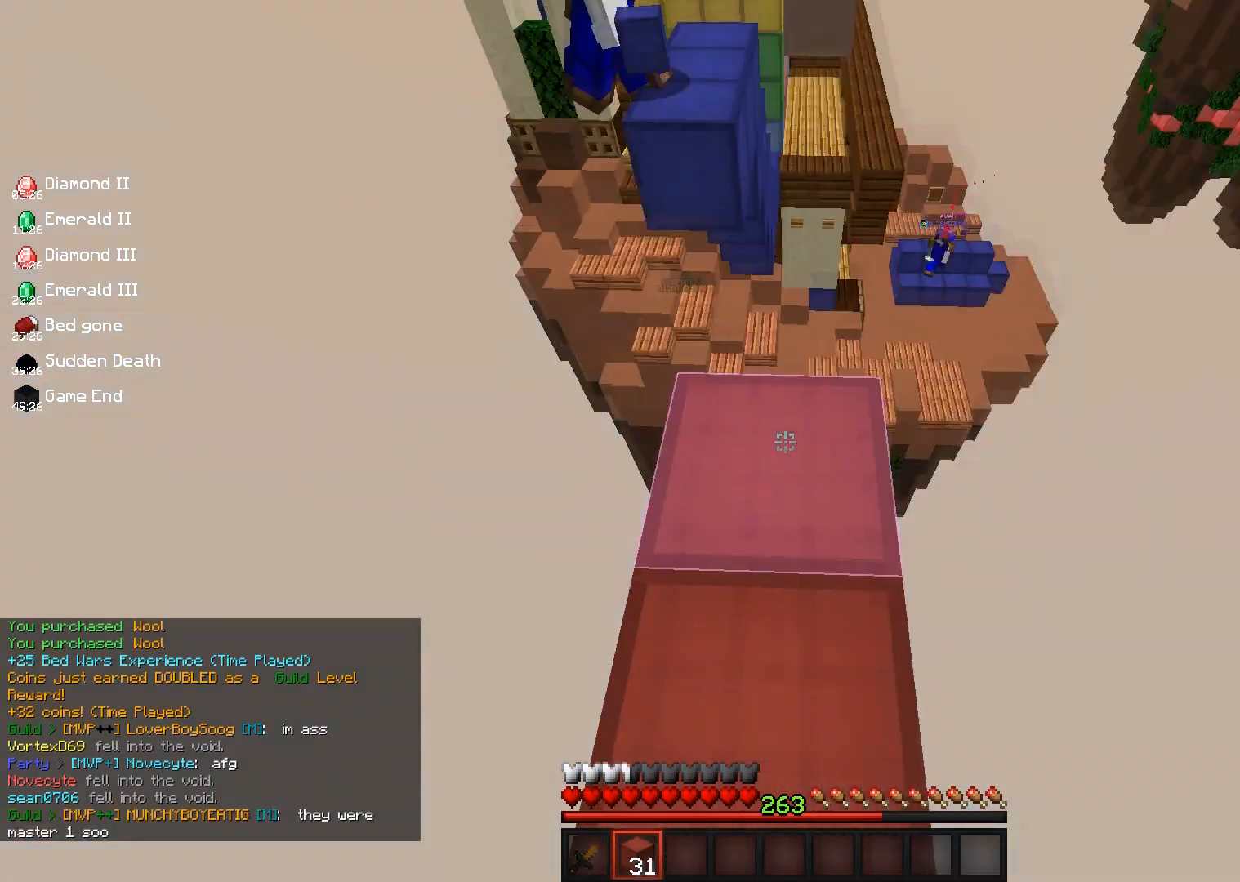
{"keys": ["space"], "mouse": ["right"], "events": [[200, "mouse_right", "up"], [300, "mouse_right", "down"]]}
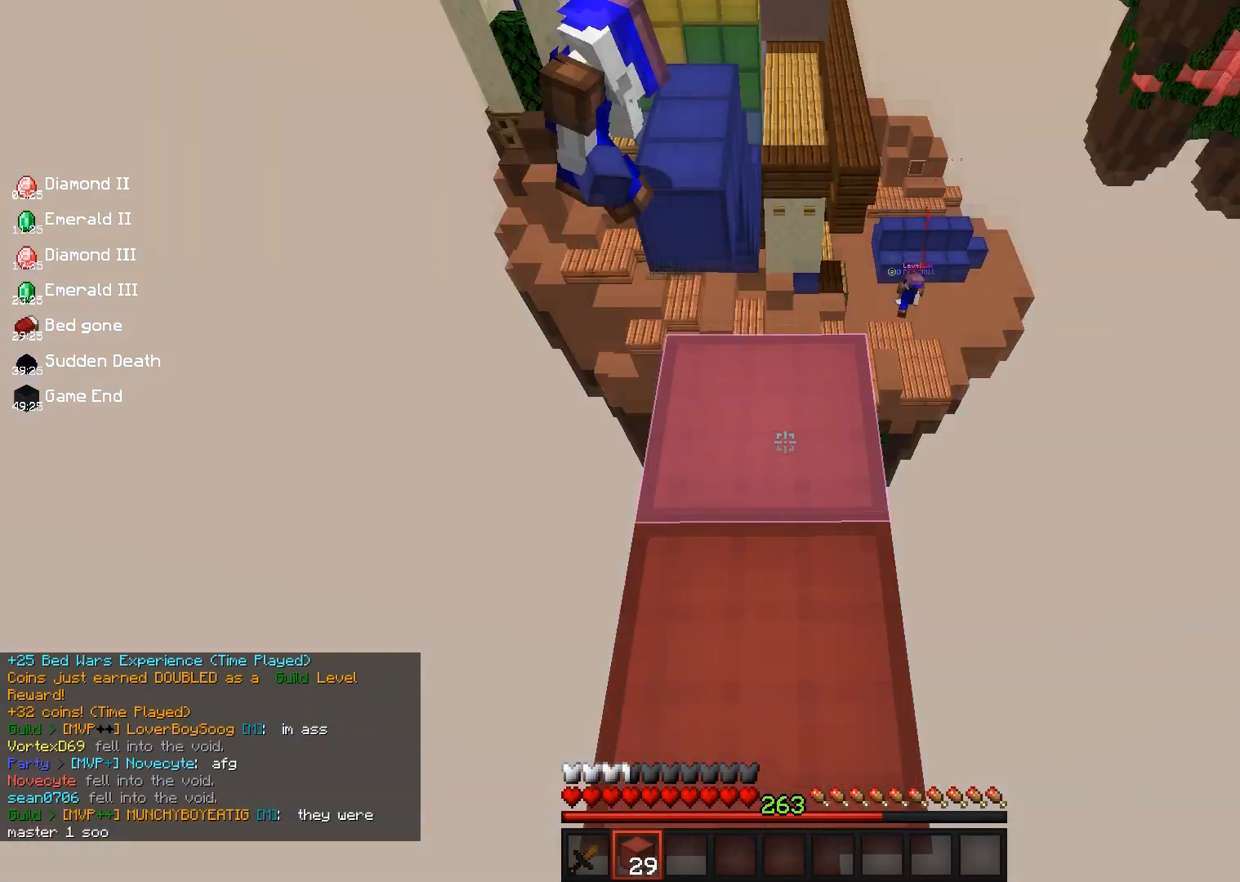
{"keys": ["space"], "mouse": ["right"], "events": [[117, "mouse_right", "up"], [167, "mouse_right", "down"]]}
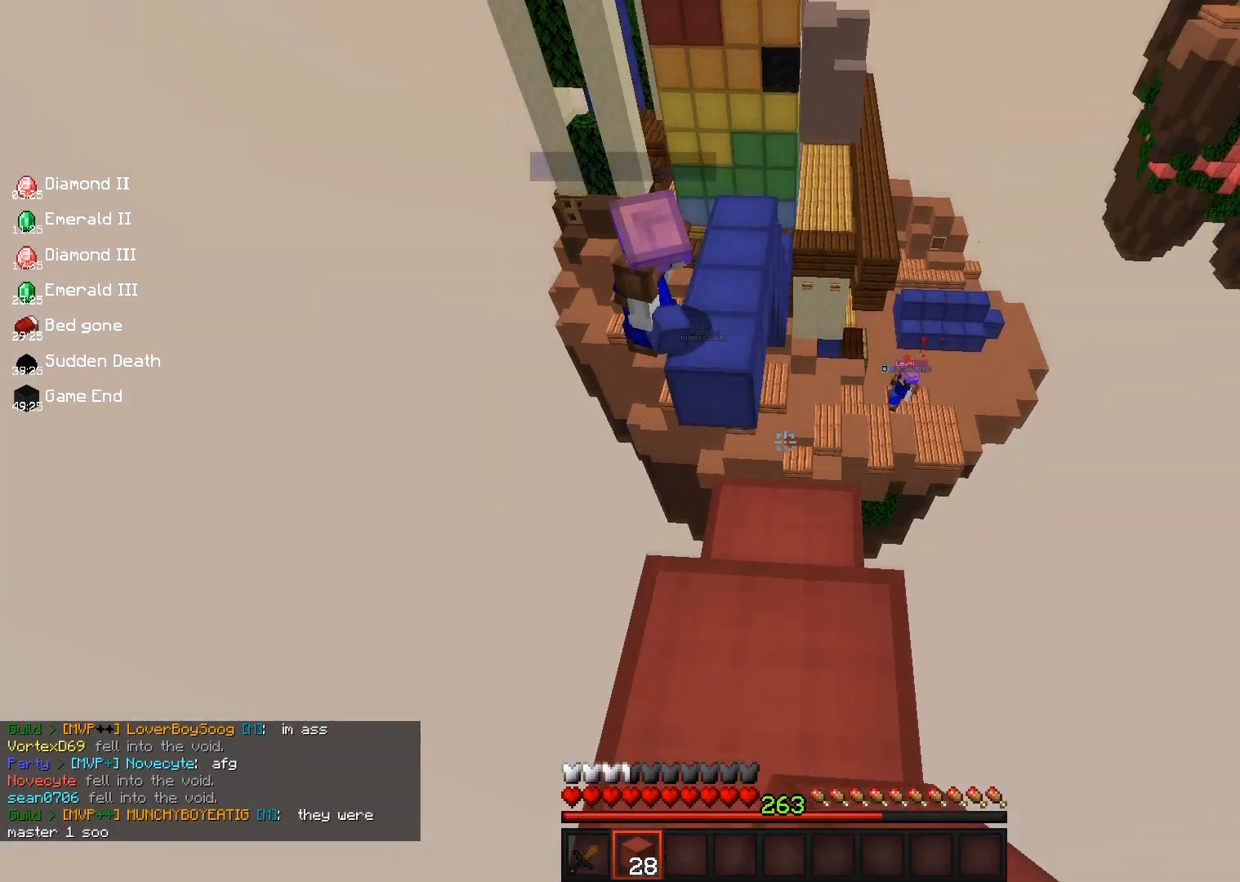
{"keys": ["s", "space"], "mouse": ["right"], "events": [[400, "s", "down"]]}
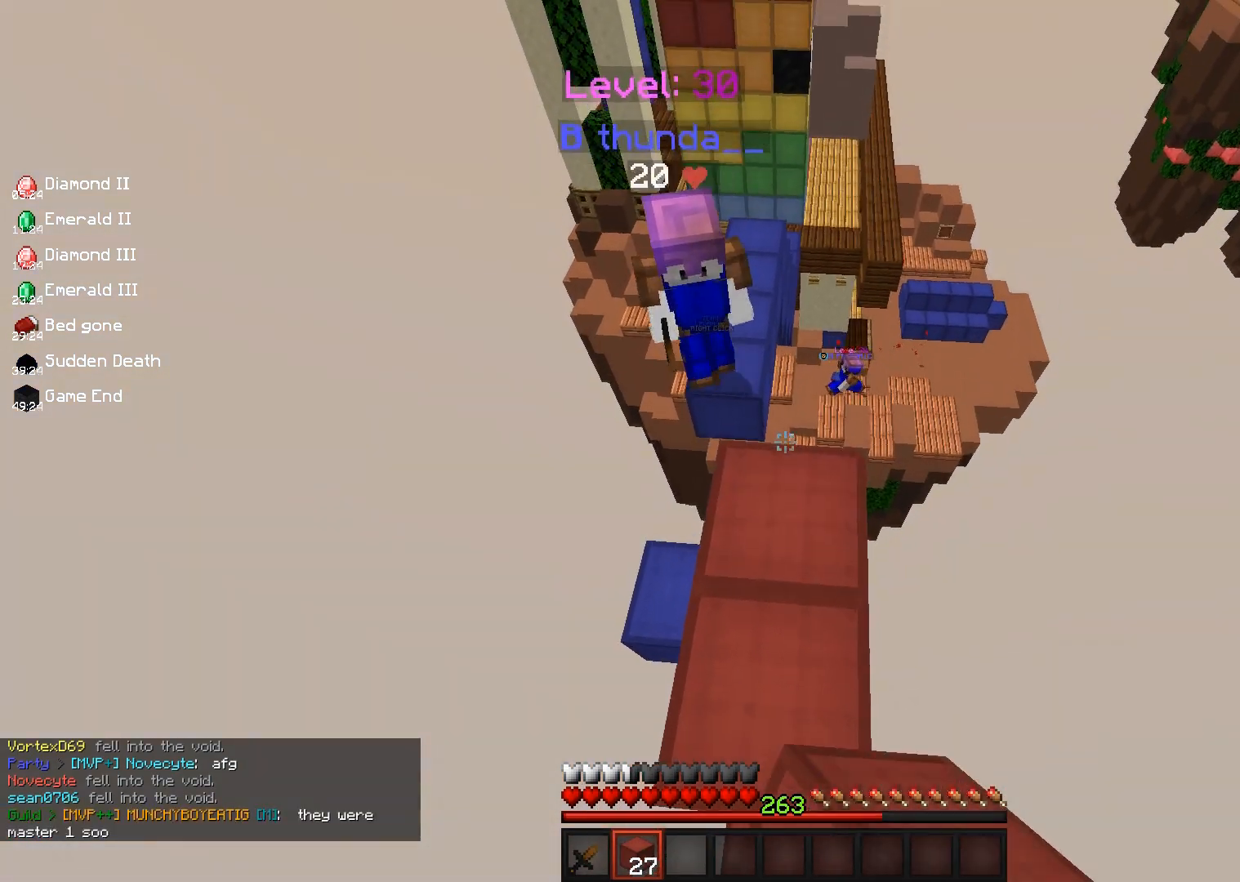
{"keys": ["a", "space", "w"], "mouse": [], "events": [[117, "mouse_right", "up"], [117, "s", "up"], [117, "w", "down"], [150, "mouse_right", "down"], [217, "a", "down"], [400, "mouse_right", "up"]]}
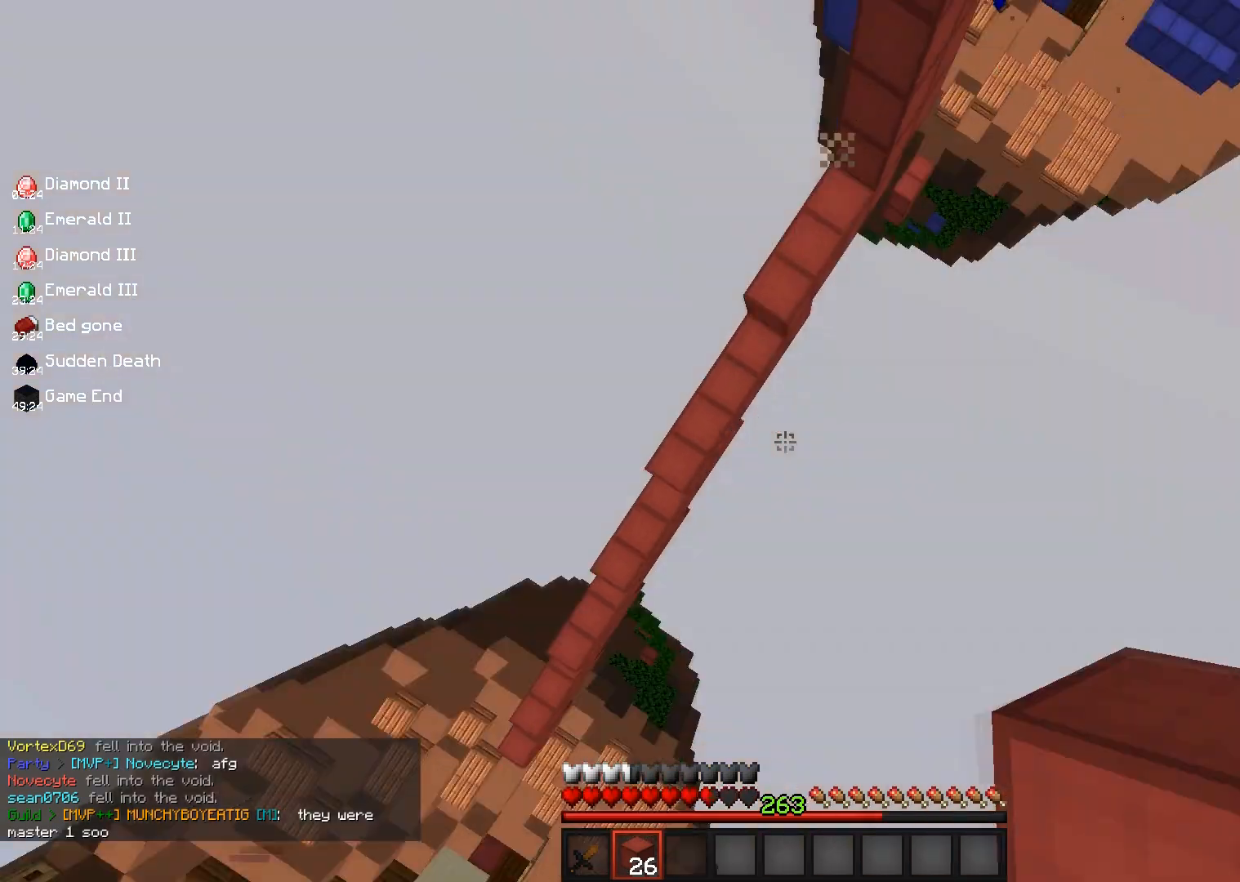
{"keys": ["a", "w"], "mouse": ["right"], "events": [[233, "space", "up"], [417, "mouse_right", "down"]]}
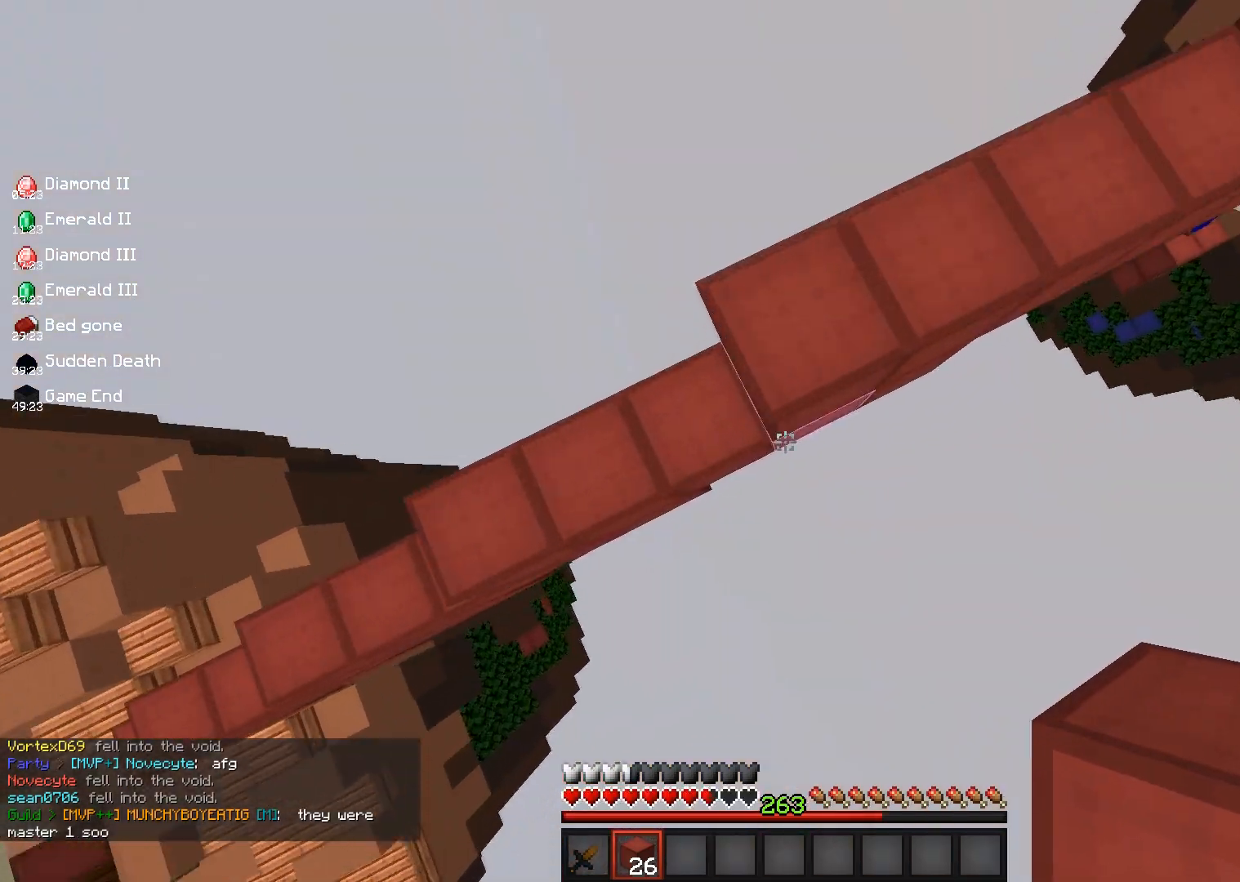
{"keys": ["a", "space"], "mouse": [], "events": [[183, "d", "down"], [183, "mouse_right", "up"], [217, "mouse_right", "down"], [250, "a", "up"], [267, "w", "up"], [350, "mouse_right", "up"], [383, "d", "up"], [433, "a", "down"], [483, "space", "down"]]}
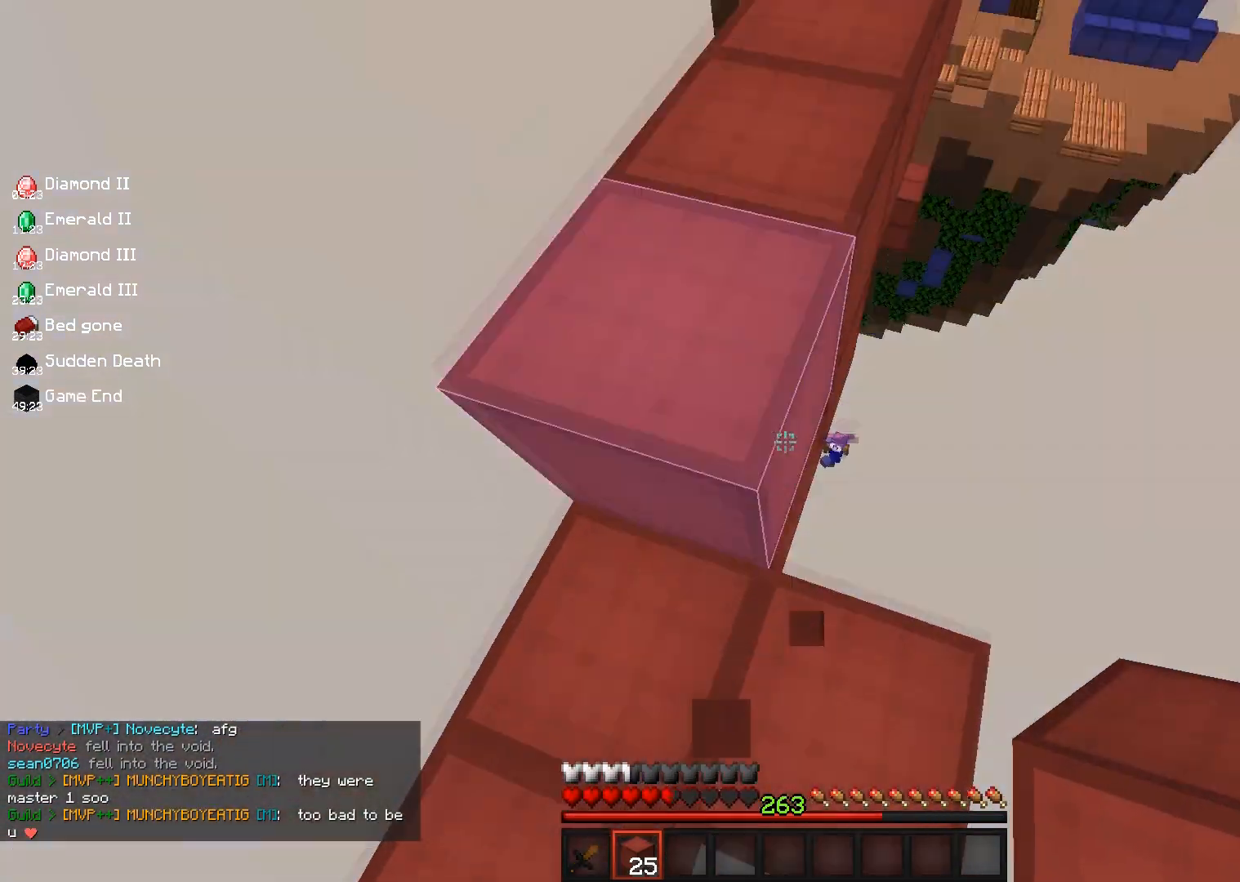
{"keys": ["w"], "mouse": ["right"], "events": [[50, "w", "down"], [200, "space", "up"], [267, "a", "up"], [367, "mouse_right", "down"]]}
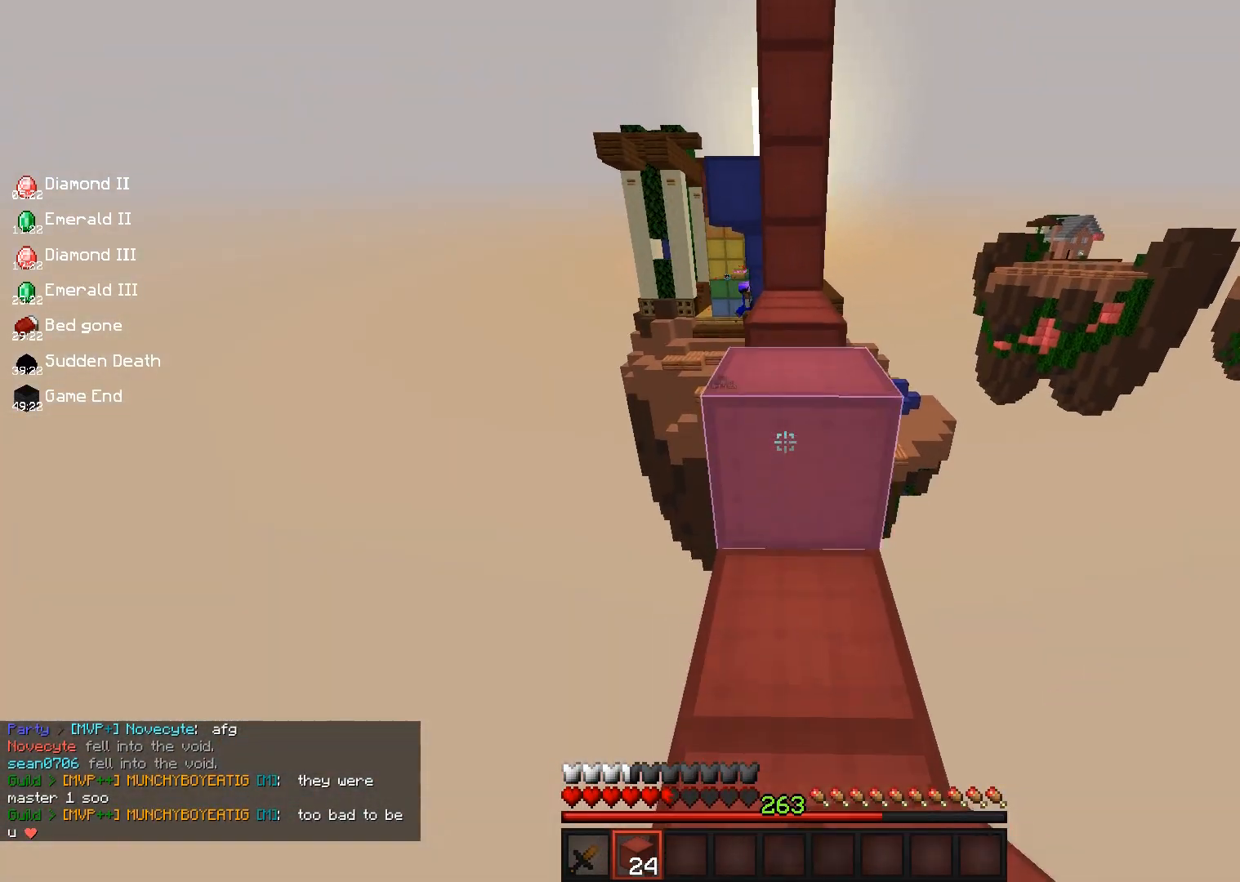
{"keys": ["space", "w"], "mouse": [], "events": [[17, "mouse_right", "up"], [117, "space", "down"], [333, "space", "up"], [433, "space", "down"]]}
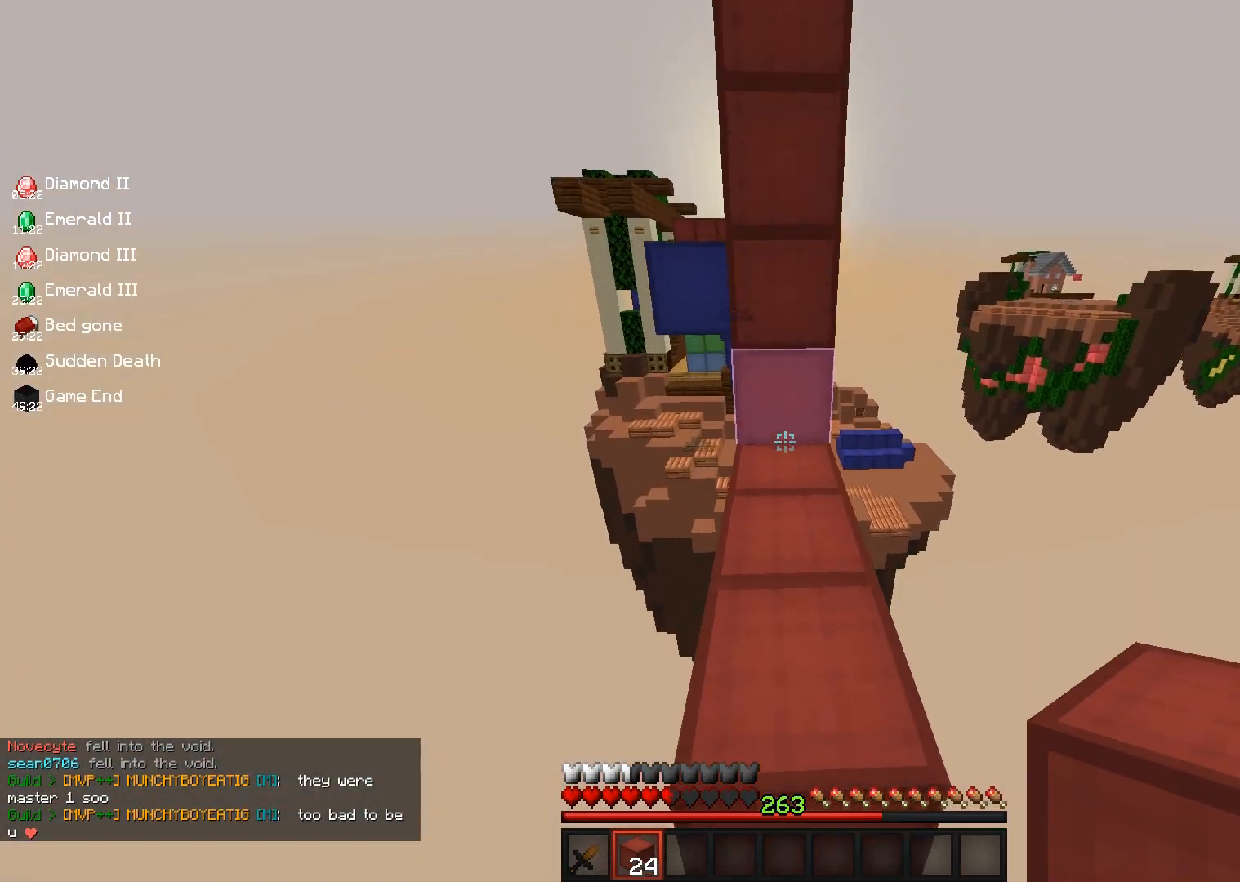
{"keys": ["w"], "mouse": [], "events": [[350, "space", "up"]]}